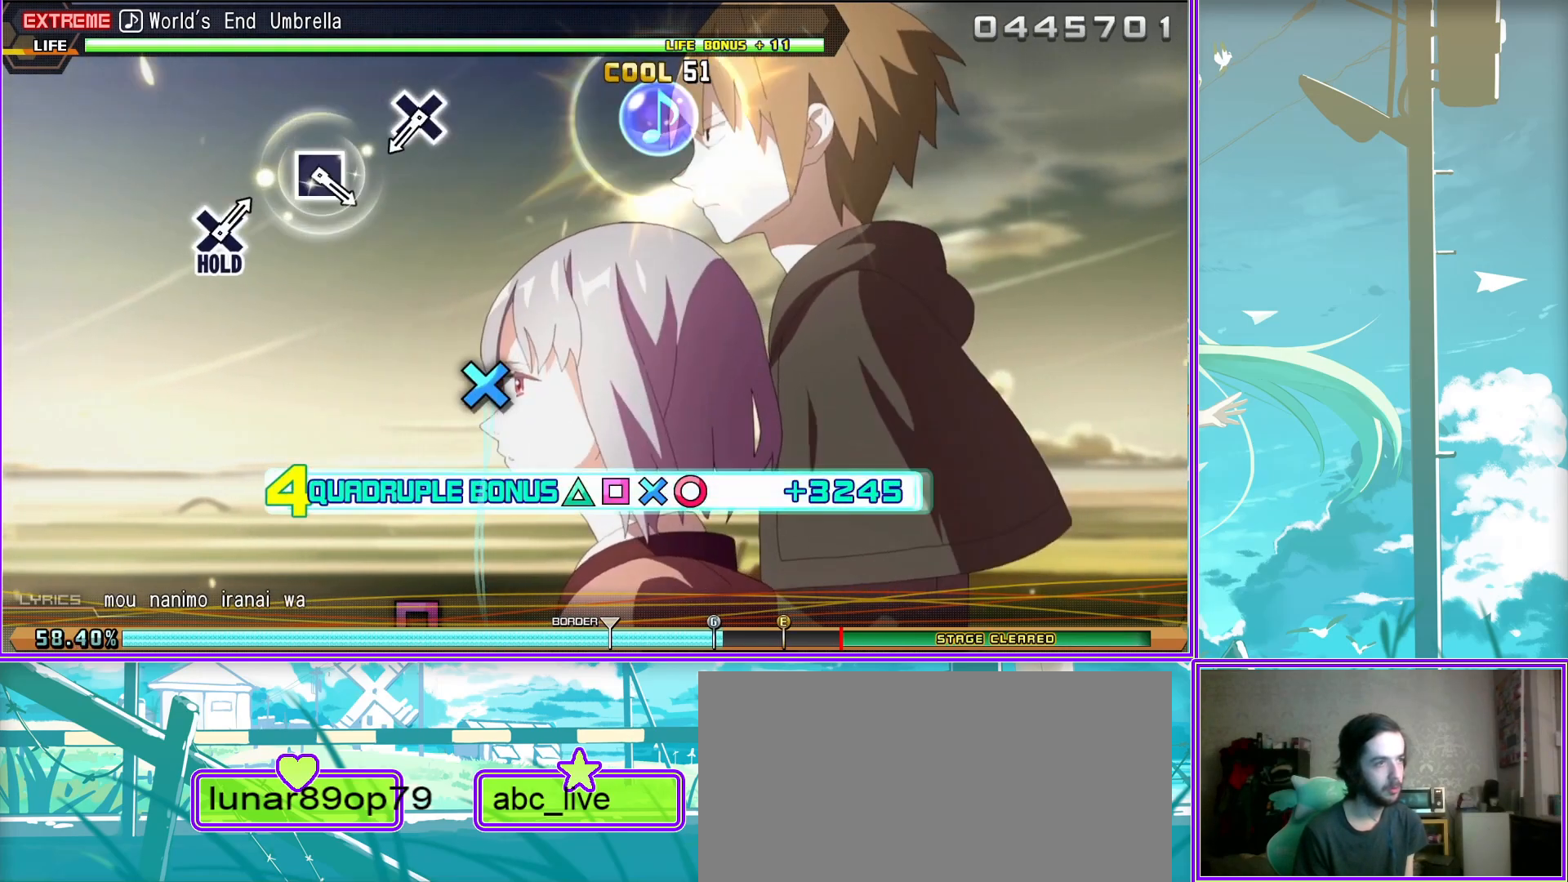
Gameplay with a controller (PlayStation layout); each line is a JSON object with the inputs held at the frame after it. "events" lists button and stick changes between this image and that frame as [ms after this image, input, new state], when the widget could be followed in between.
{"buttons": ["L2"], "left_stick": "center", "right_stick": "center", "events": [[83, "CROSS", "up"], [333, "SQUARE", "down"], [400, "SQUARE", "up"]]}
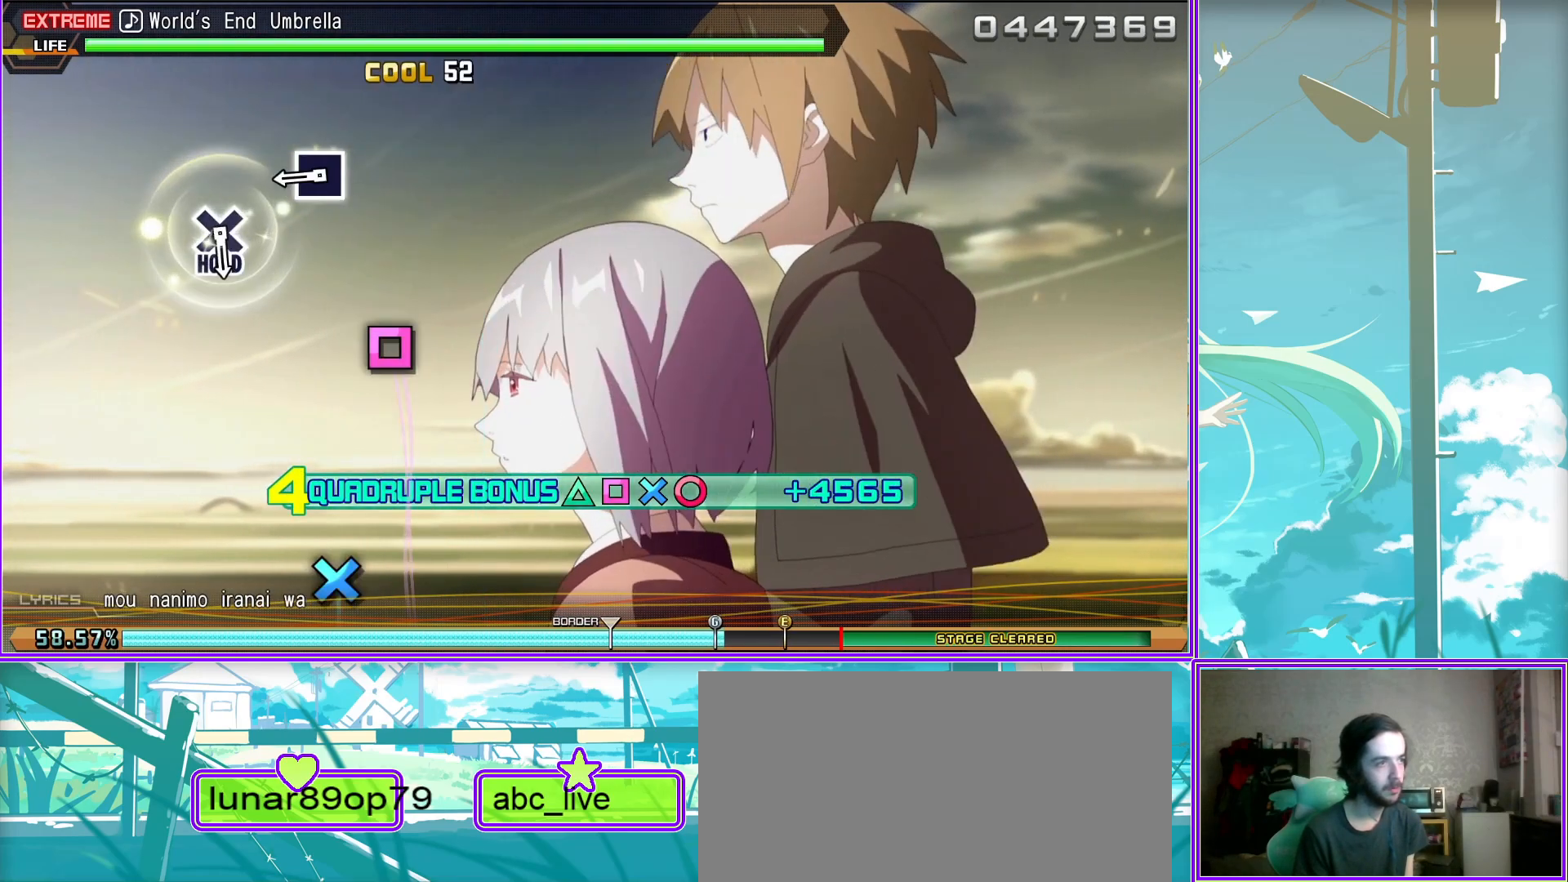
{"buttons": ["R2"], "left_stick": "center", "right_stick": "center", "events": [[167, "CROSS", "down"], [333, "R2", "down"], [383, "CROSS", "up"], [433, "L2", "up"]]}
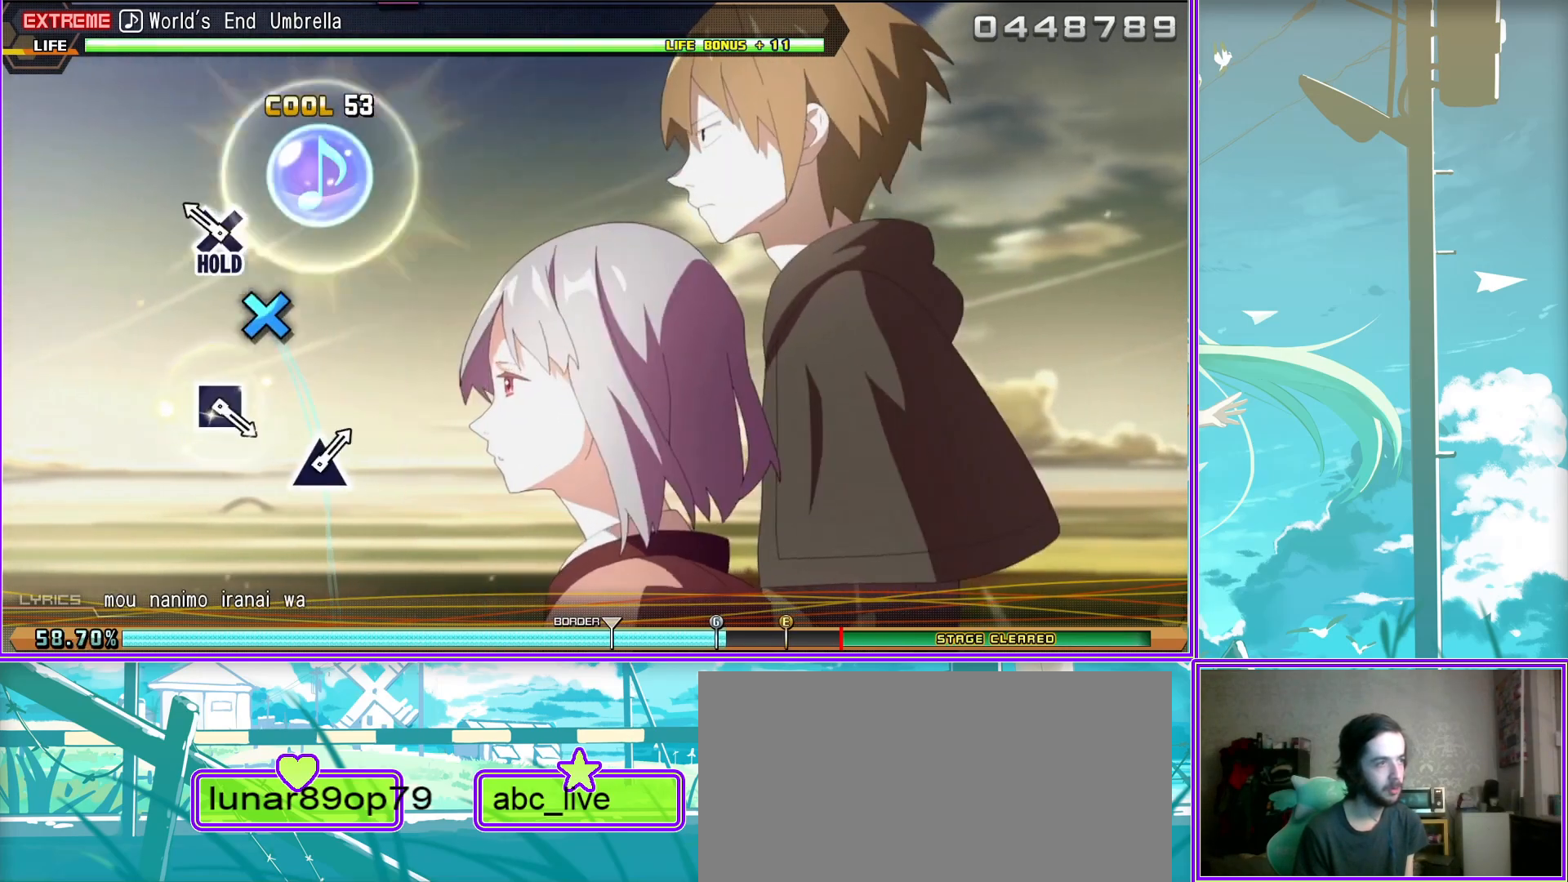
{"buttons": ["R2"], "left_stick": "center", "right_stick": "center", "events": [[317, "SQUARE", "down"], [433, "SQUARE", "up"]]}
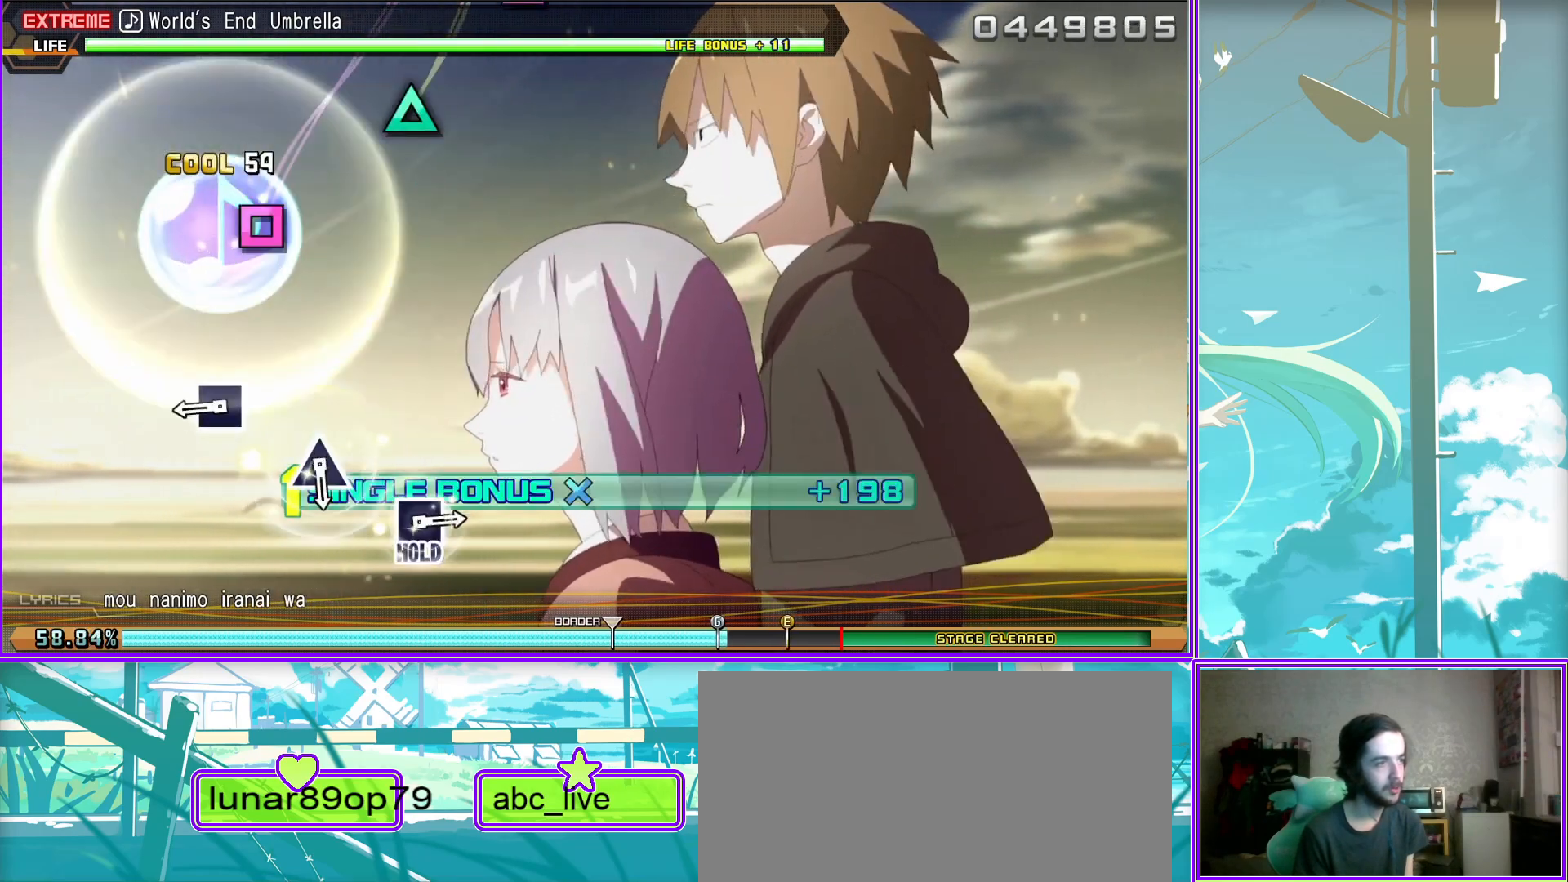
{"buttons": ["SQUARE", "R2"], "left_stick": "center", "right_stick": "center", "events": [[183, "TRIANGLE", "down"], [267, "TRIANGLE", "up"], [500, "SQUARE", "down"]]}
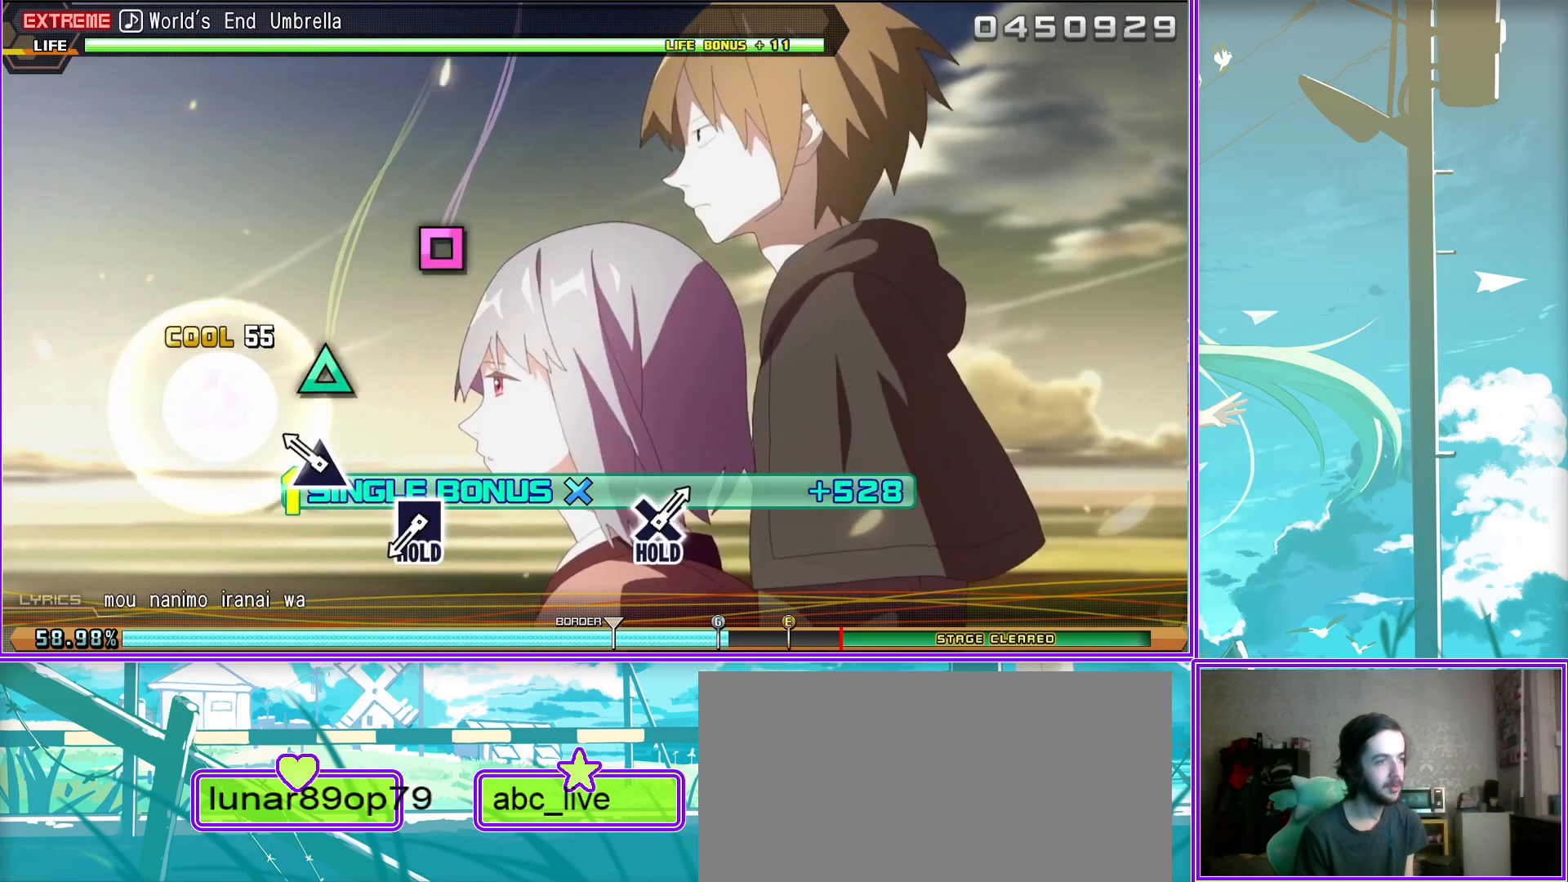
{"buttons": ["SQUARE", "R2"], "left_stick": "center", "right_stick": "center", "events": []}
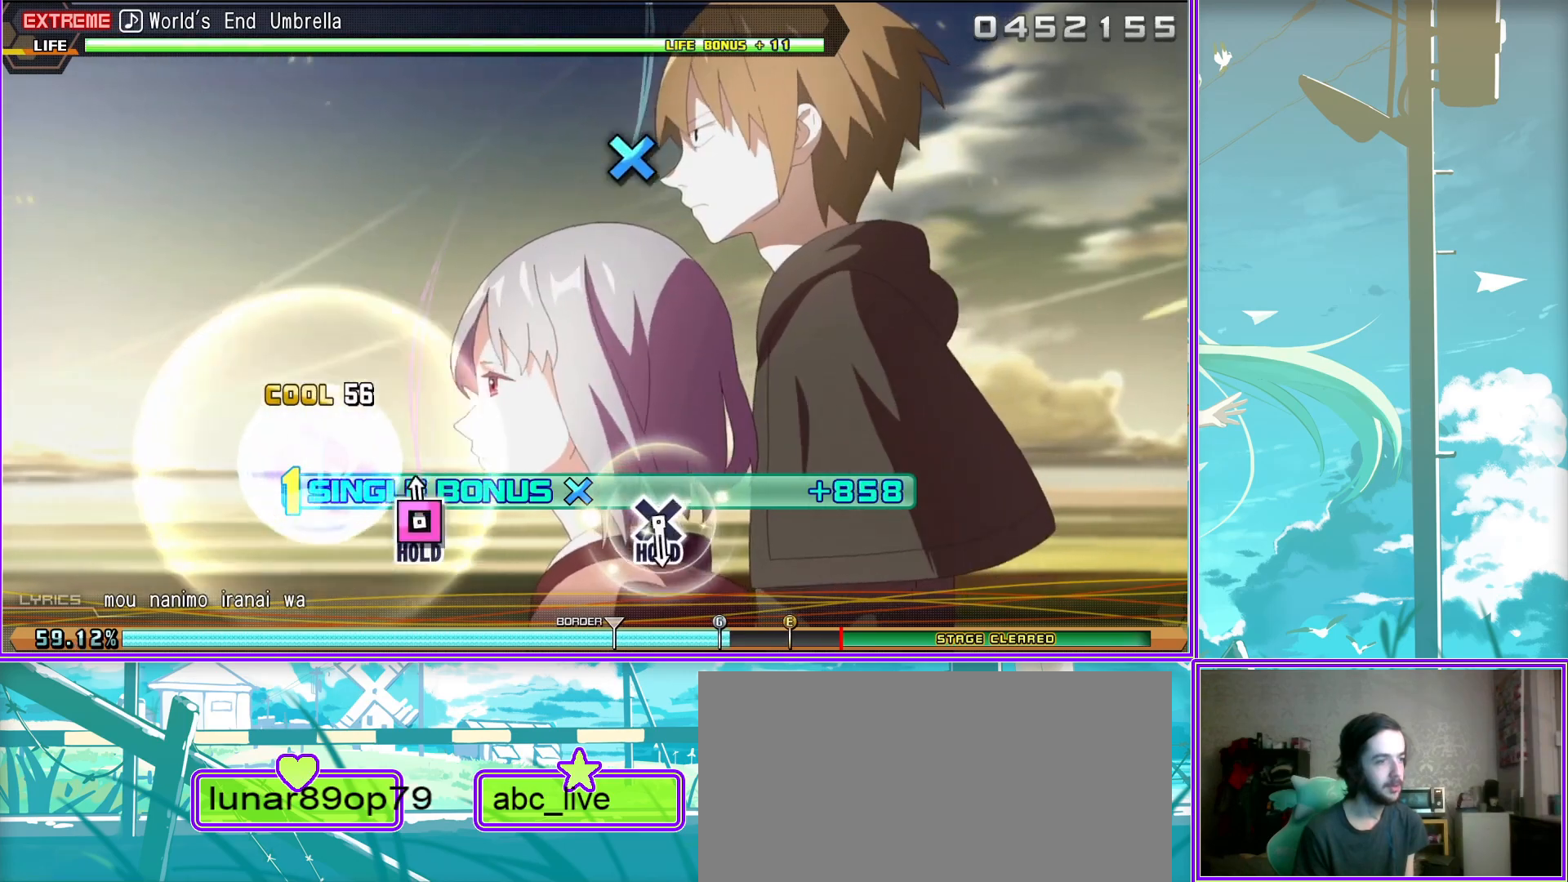
{"buttons": ["L2", "R2"], "left_stick": "center", "right_stick": "center", "events": [[133, "DPAD_DOWN", "down"], [400, "L2", "down"], [483, "DPAD_DOWN", "up"], [500, "SQUARE", "up"]]}
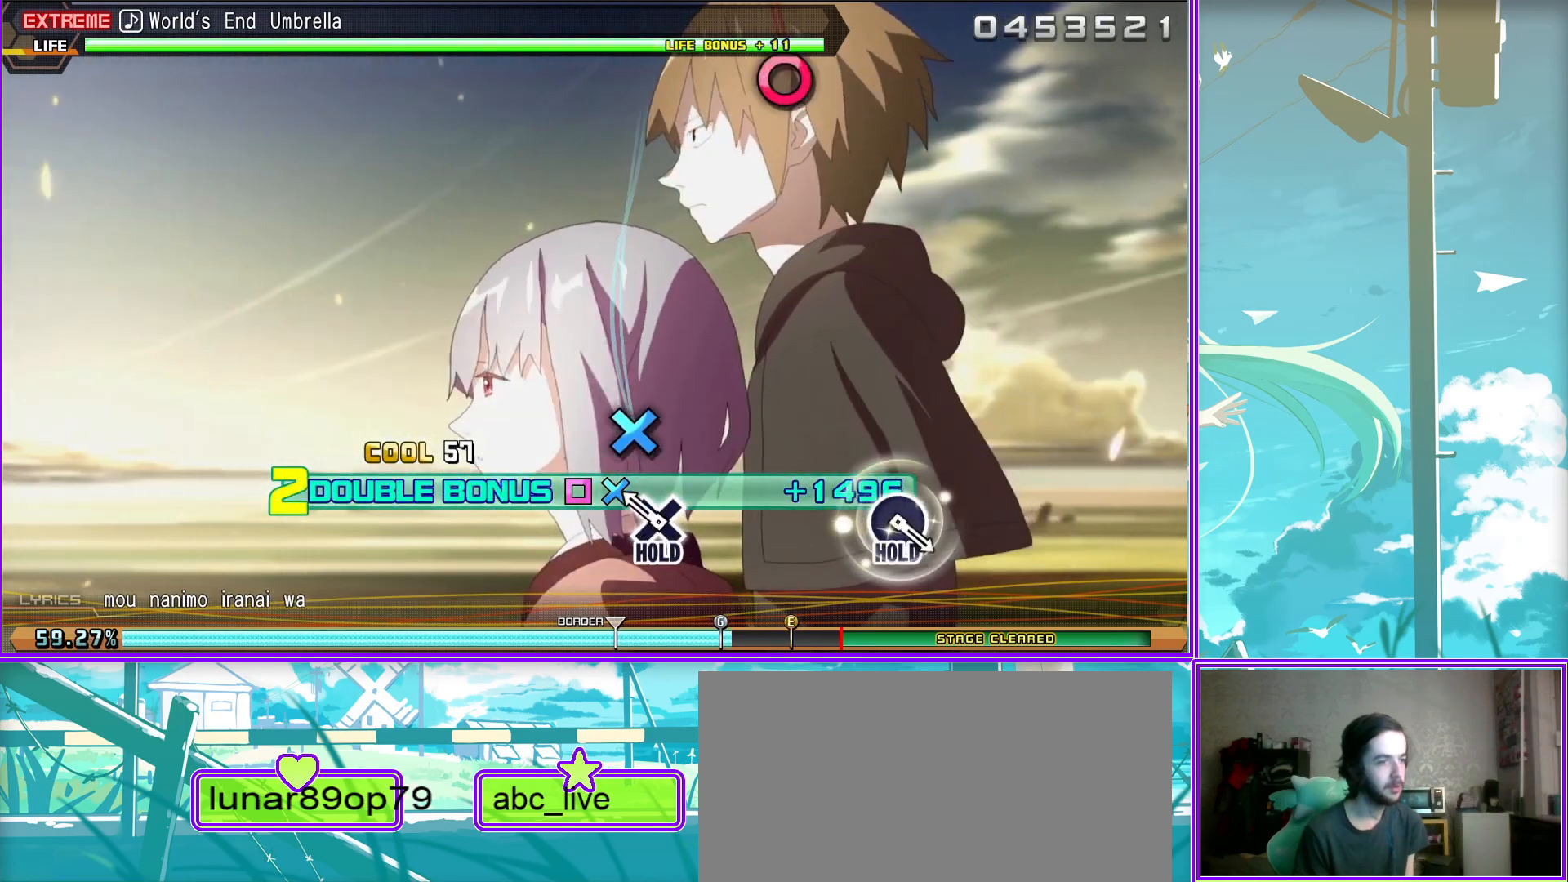
{"buttons": ["CIRCLE", "L2"], "left_stick": "center", "right_stick": "center", "events": [[67, "R2", "up"], [333, "CIRCLE", "down"]]}
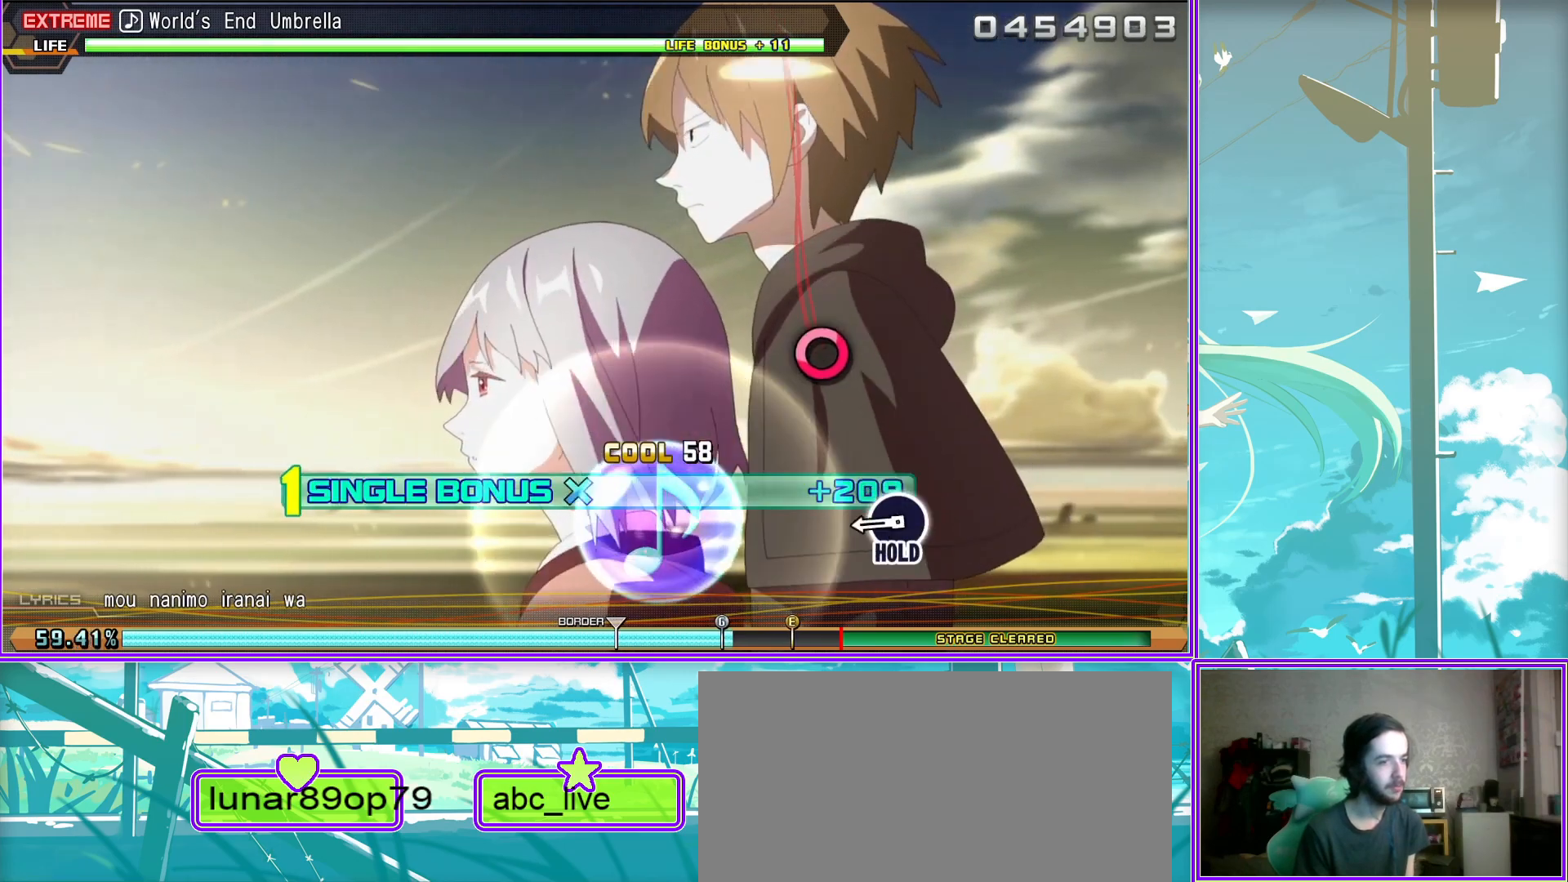
{"buttons": ["CIRCLE", "L2", "R2"], "left_stick": "center", "right_stick": "center", "events": [[400, "R2", "down"]]}
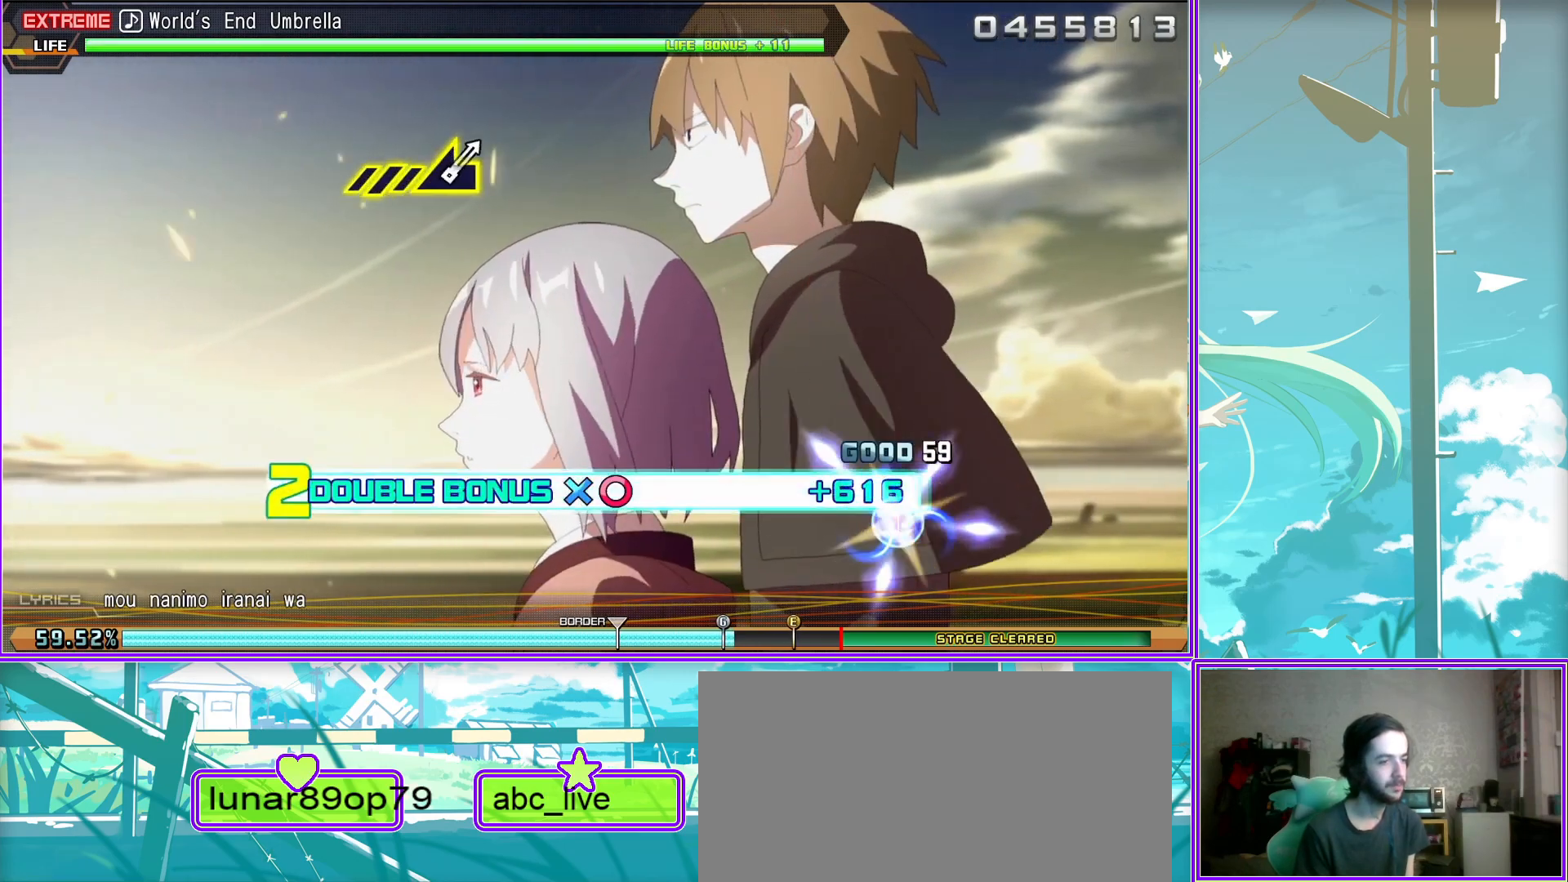
{"buttons": ["R2"], "left_stick": "center", "right_stick": "center", "events": [[33, "CIRCLE", "up"], [83, "L2", "up"]]}
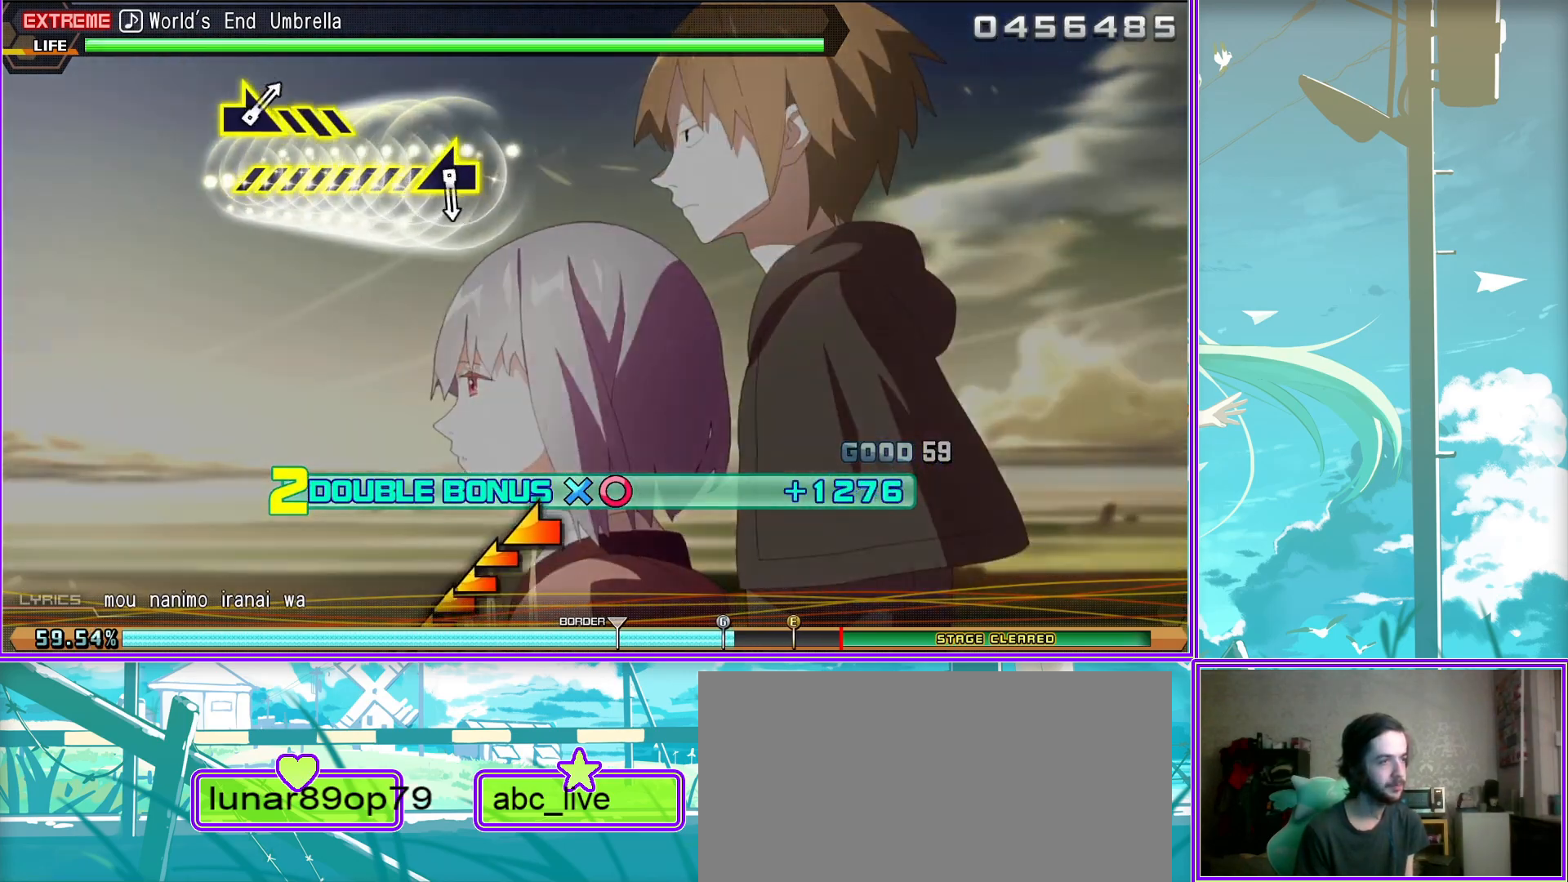
{"buttons": ["R2"], "left_stick": "center", "right_stick": "center", "events": [[167, "left_stick", "left"], [500, "left_stick", "center"]]}
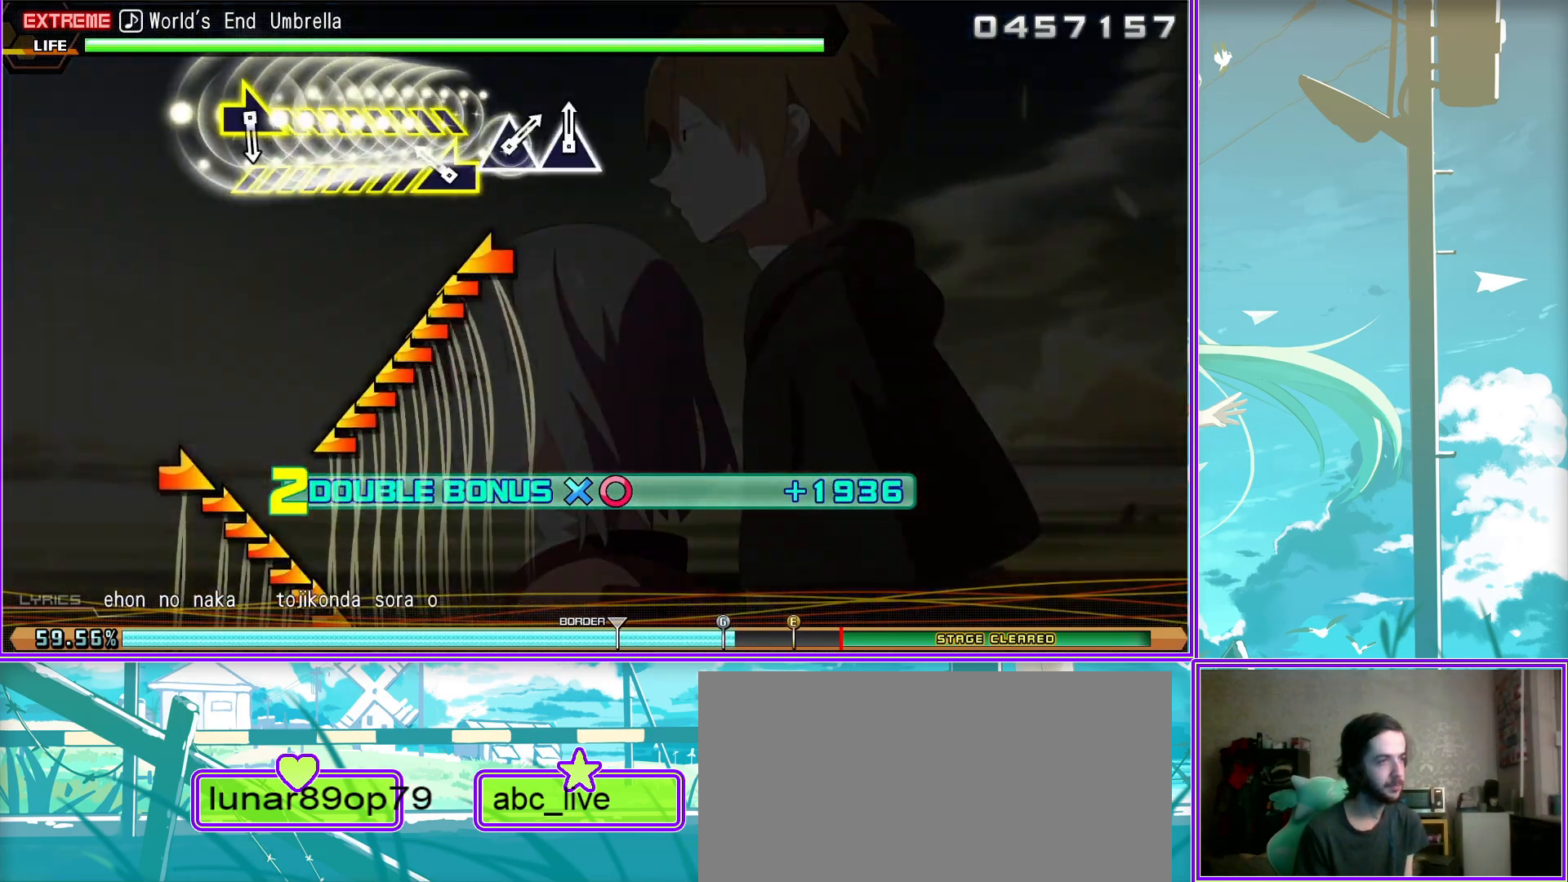
{"buttons": ["R2"], "left_stick": "center", "right_stick": "center", "events": [[100, "left_stick", "right"], [467, "left_stick", "center"]]}
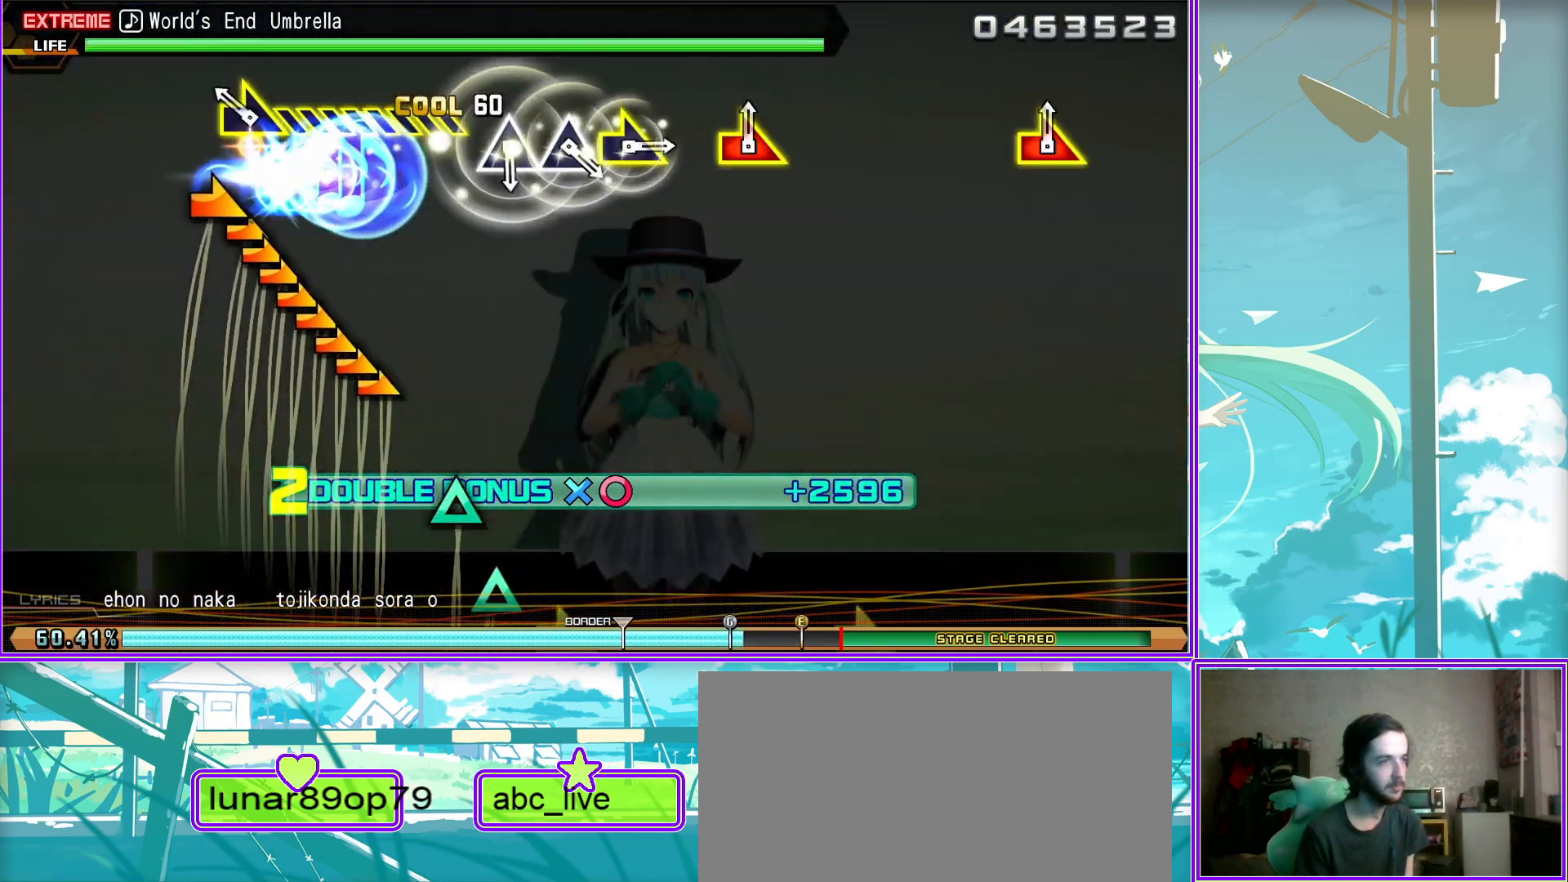
{"buttons": ["R2"], "left_stick": "right", "right_stick": "center", "events": [[150, "TRIANGLE", "down"], [233, "TRIANGLE", "up"], [317, "TRIANGLE", "down"], [433, "TRIANGLE", "up"], [467, "left_stick", "right"]]}
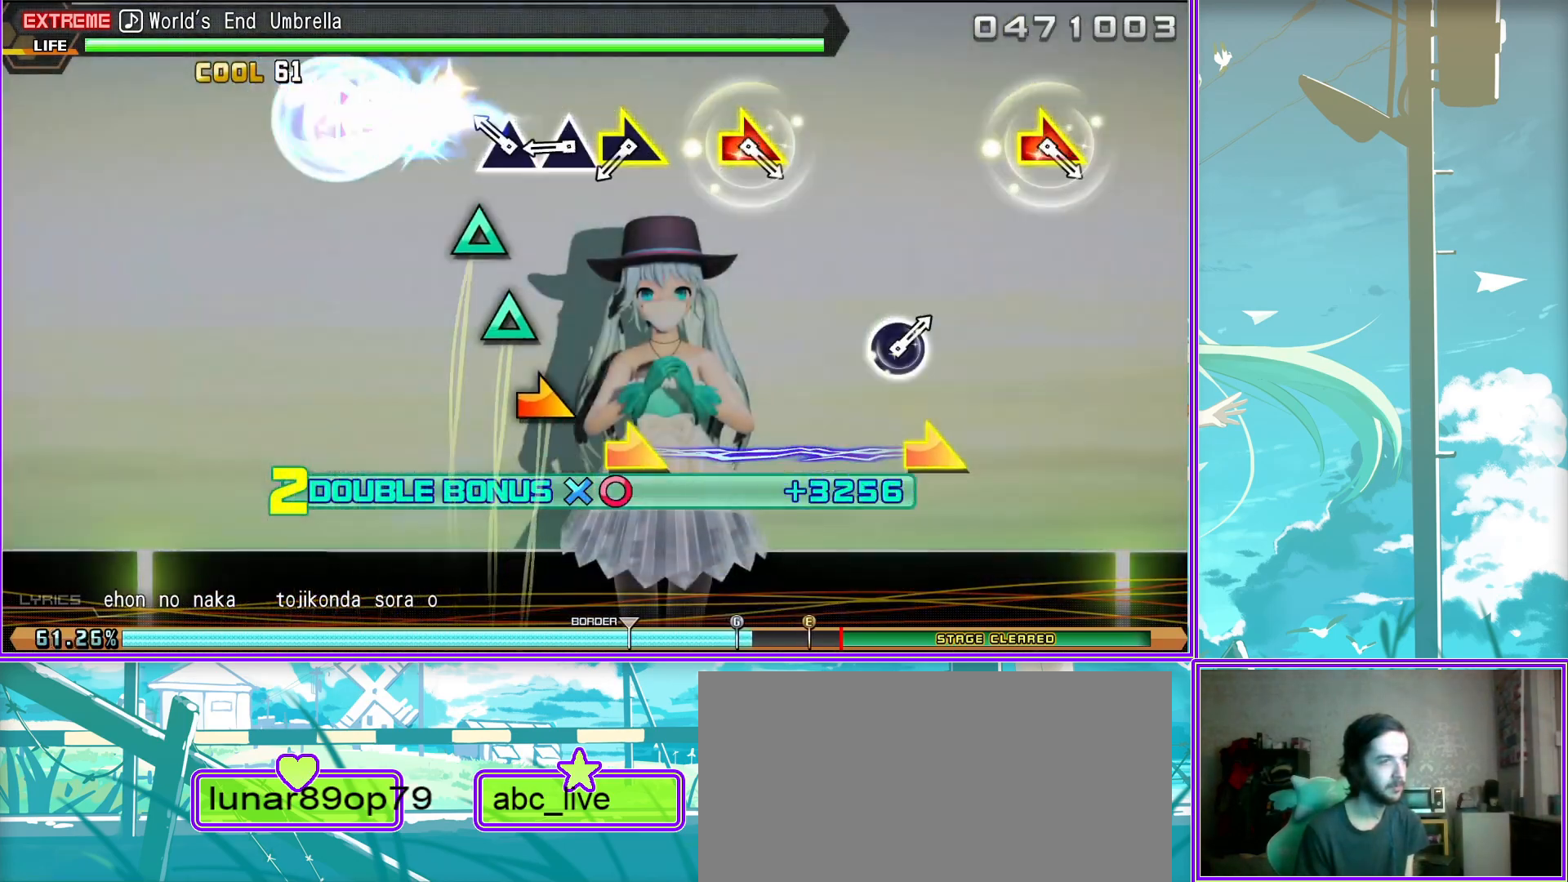
{"buttons": ["R2"], "left_stick": "right", "right_stick": "right", "events": [[183, "left_stick", "center"], [317, "left_stick", "right"], [333, "right_stick", "right"]]}
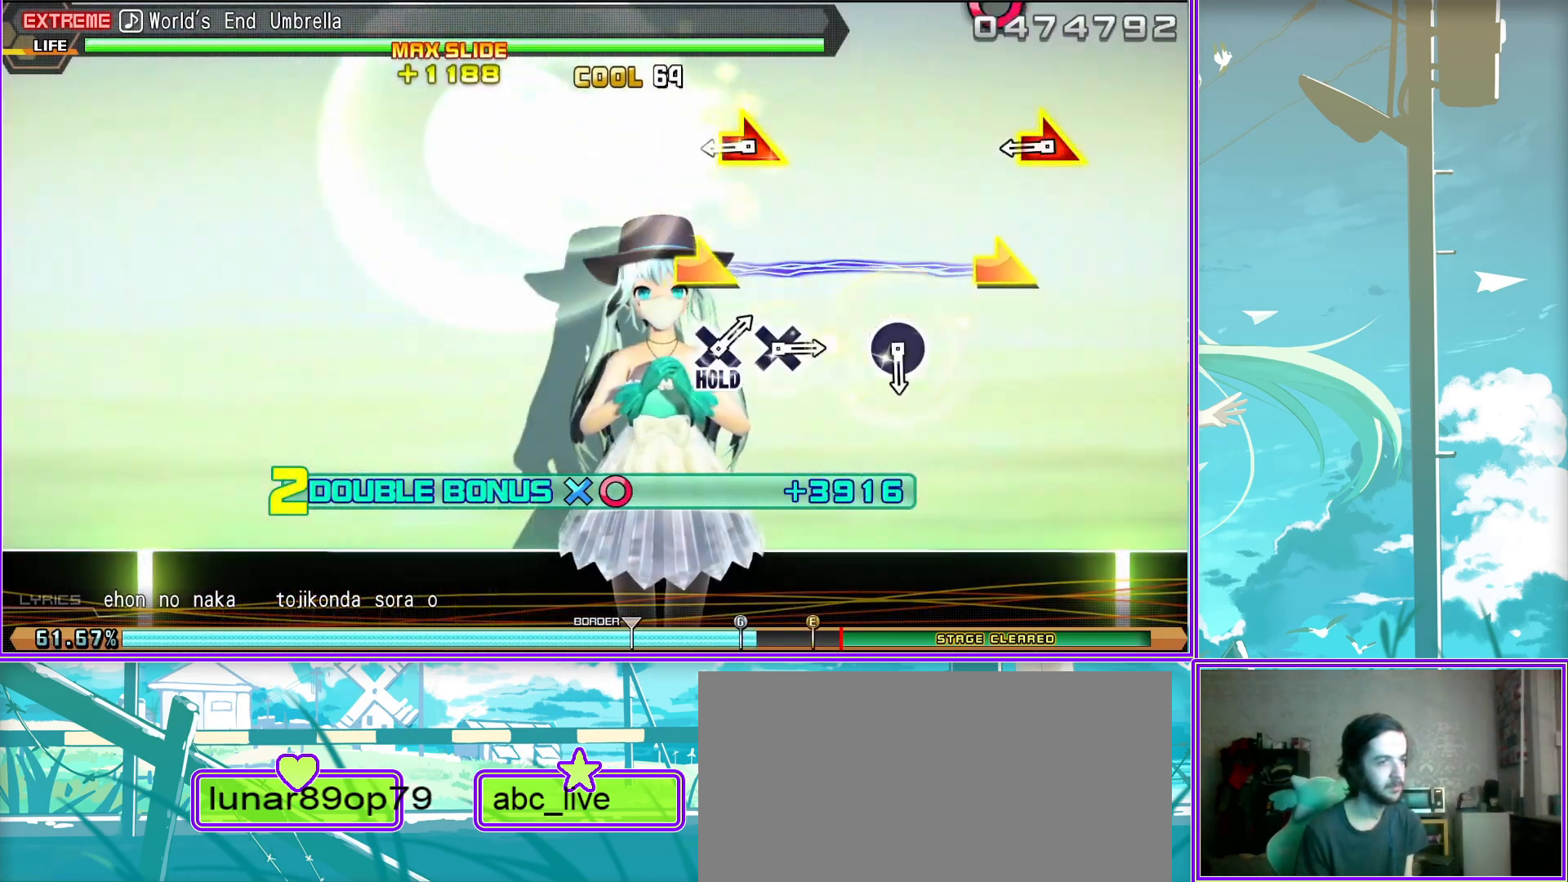
{"buttons": ["CROSS", "R2"], "left_stick": "center", "right_stick": "center", "events": [[33, "left_stick", "center"], [33, "right_stick", "center"], [150, "CIRCLE", "down"], [283, "CIRCLE", "up"], [483, "CROSS", "down"]]}
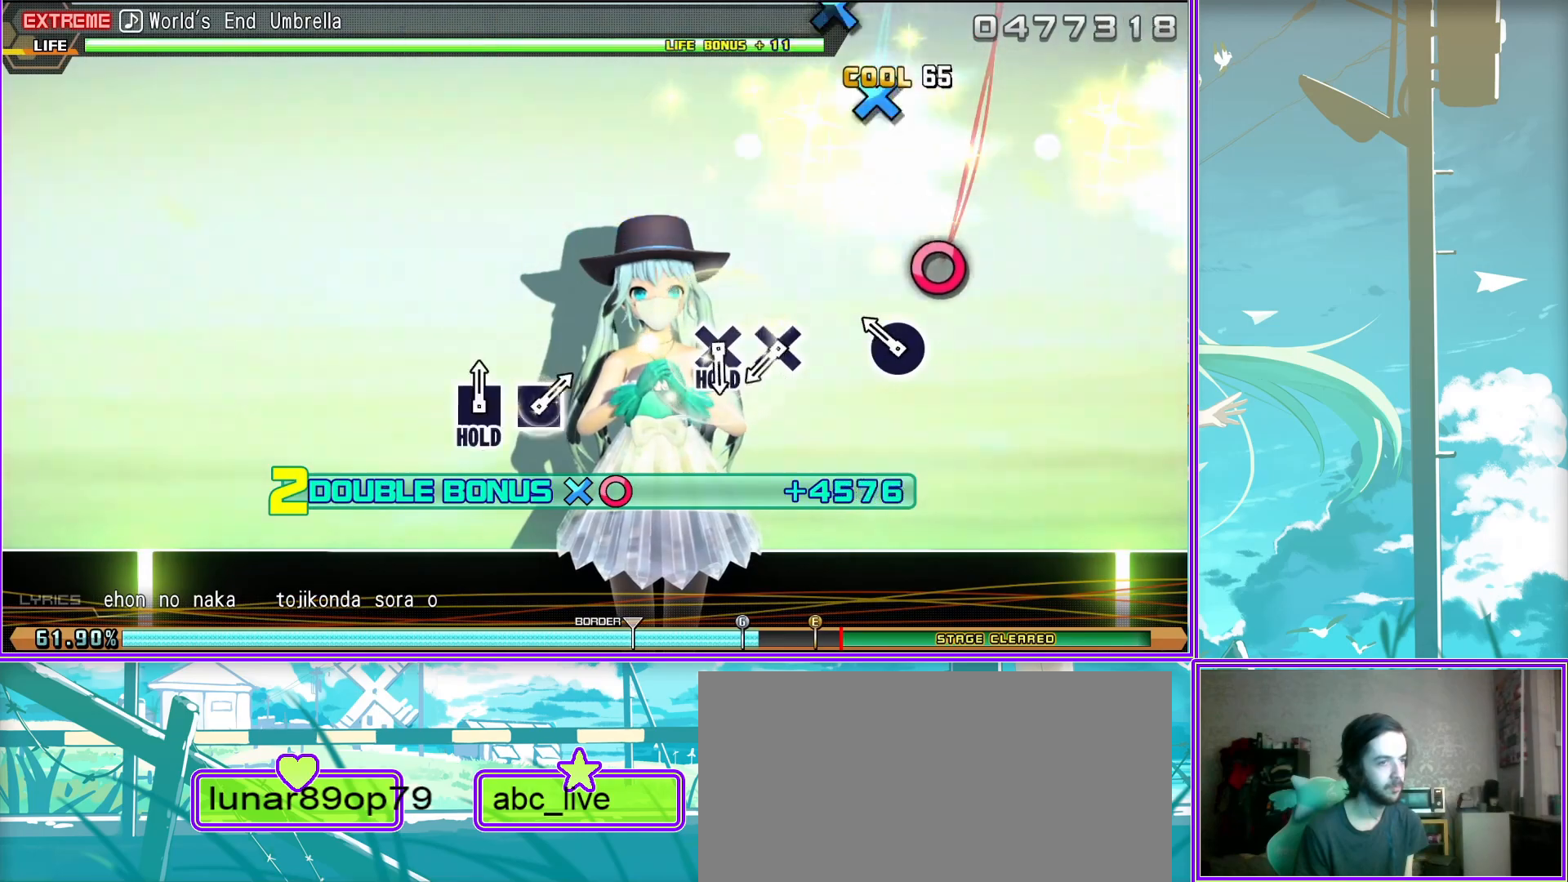
{"buttons": ["CROSS", "R2"], "left_stick": "center", "right_stick": "center", "events": [[50, "CROSS", "up"], [183, "CROSS", "down"]]}
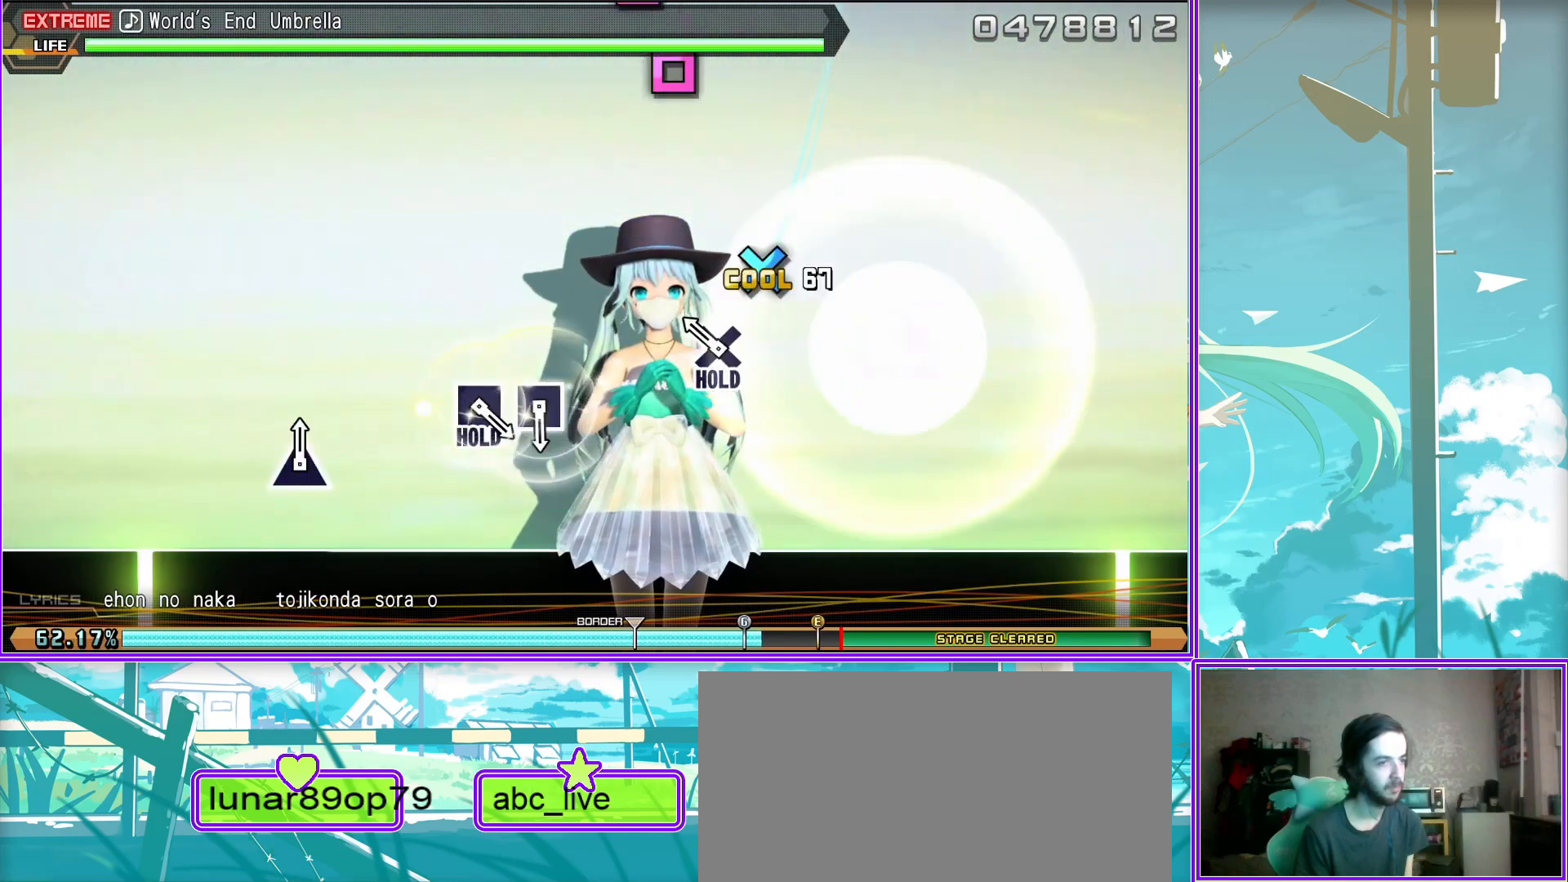
{"buttons": ["CROSS", "L2", "R2", "DPAD_LEFT"], "left_stick": "center", "right_stick": "center", "events": [[133, "DPAD_LEFT", "down"], [250, "DPAD_LEFT", "up"], [333, "DPAD_LEFT", "down"], [483, "L2", "down"]]}
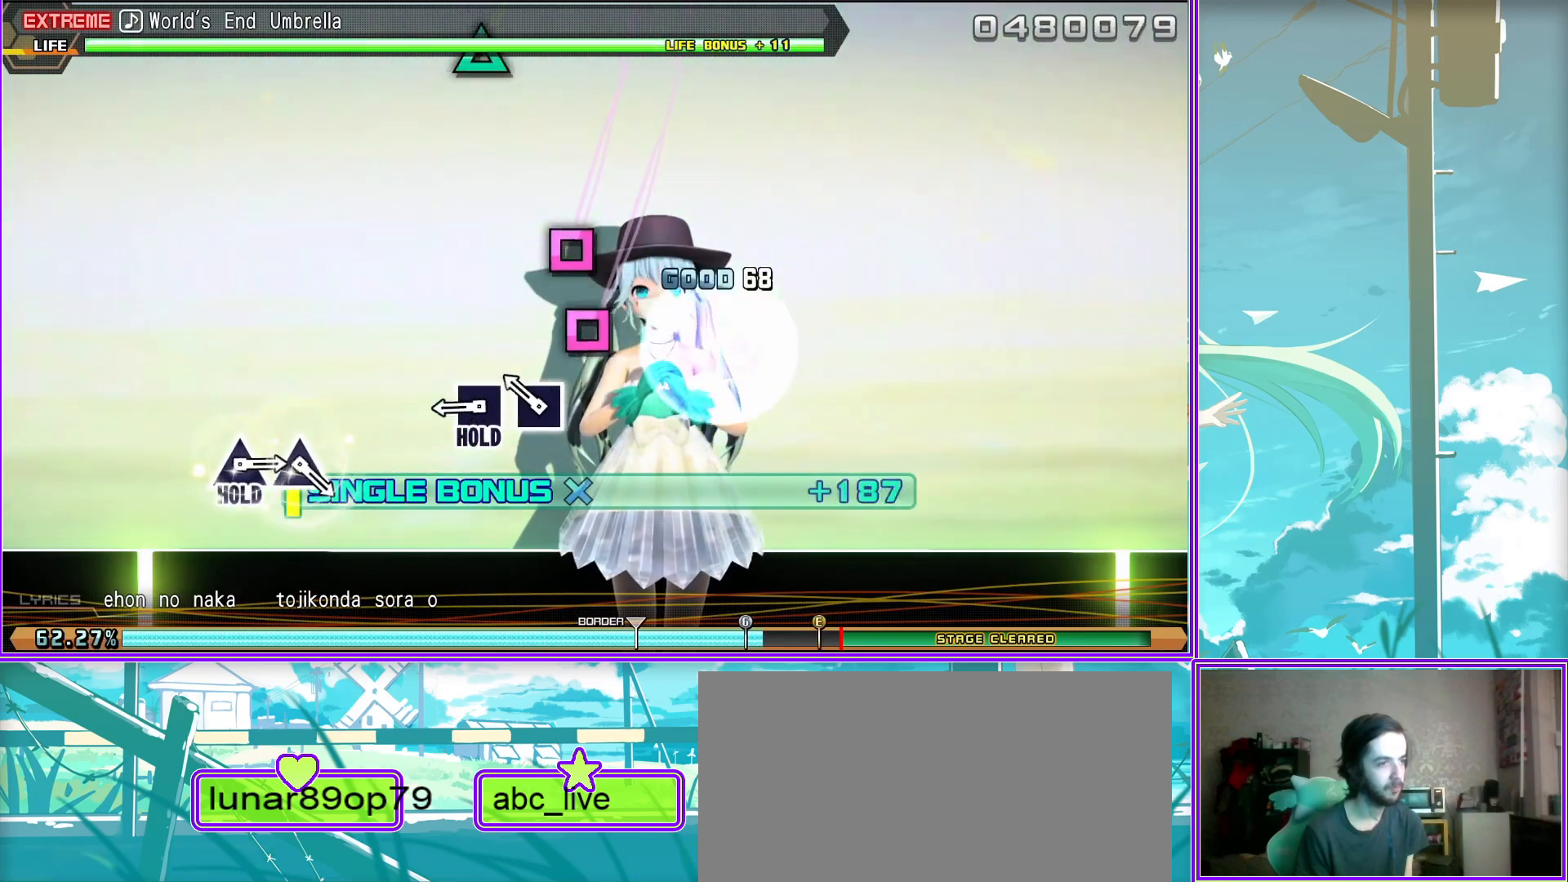
{"buttons": ["TRIANGLE", "L2"], "left_stick": "center", "right_stick": "center", "events": [[17, "CROSS", "up"], [33, "DPAD_LEFT", "up"], [83, "R2", "up"], [317, "TRIANGLE", "down"], [433, "TRIANGLE", "up"], [483, "TRIANGLE", "down"]]}
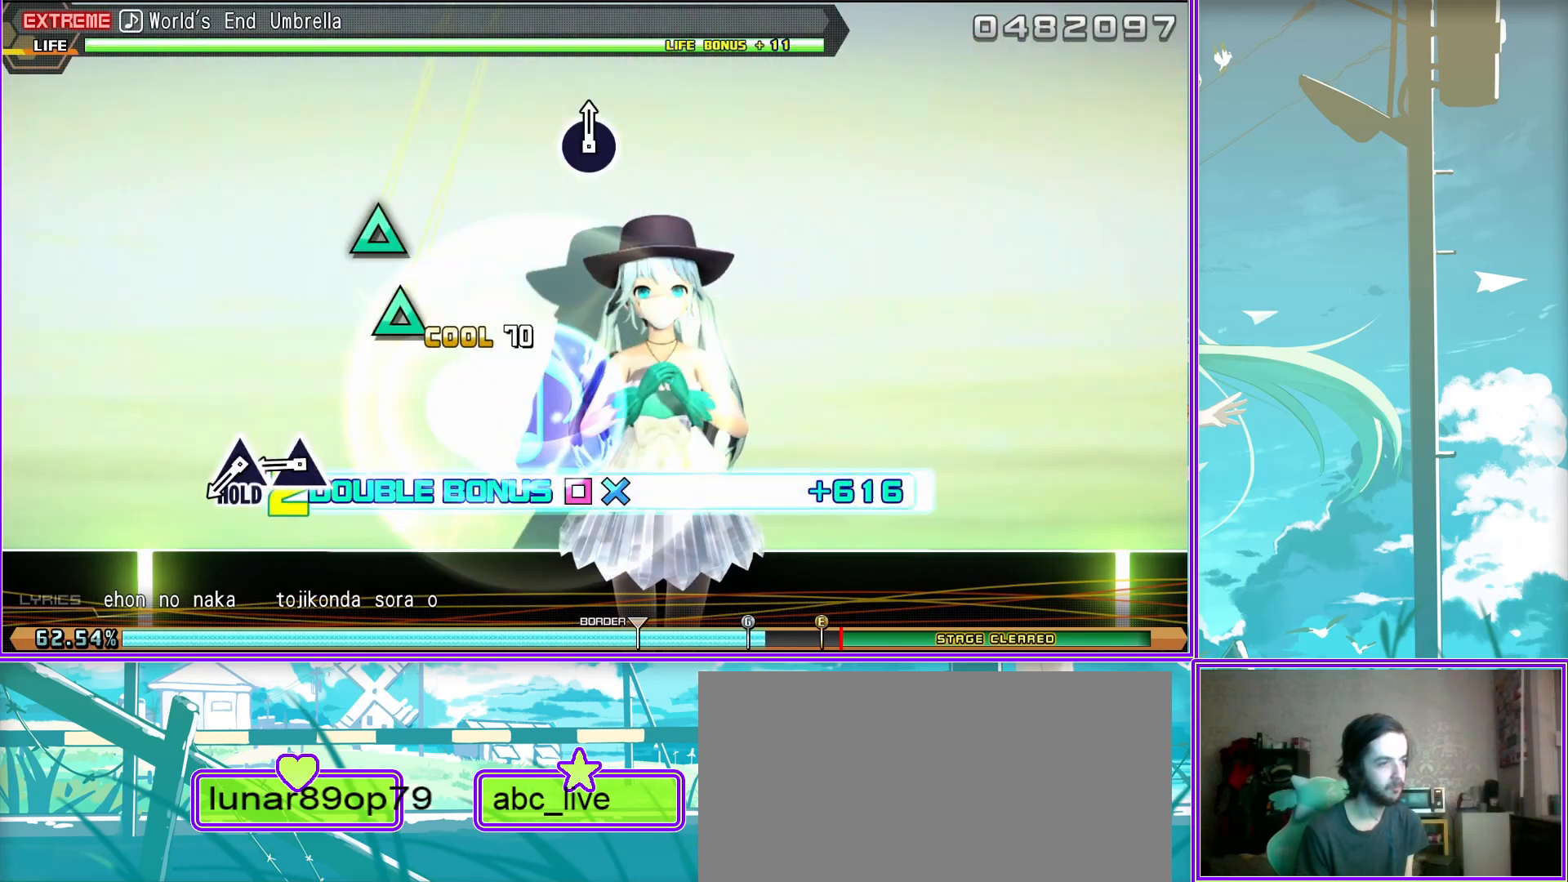
{"buttons": ["R2"], "left_stick": "center", "right_stick": "center", "events": [[200, "R2", "down"], [250, "TRIANGLE", "up"], [367, "L2", "up"]]}
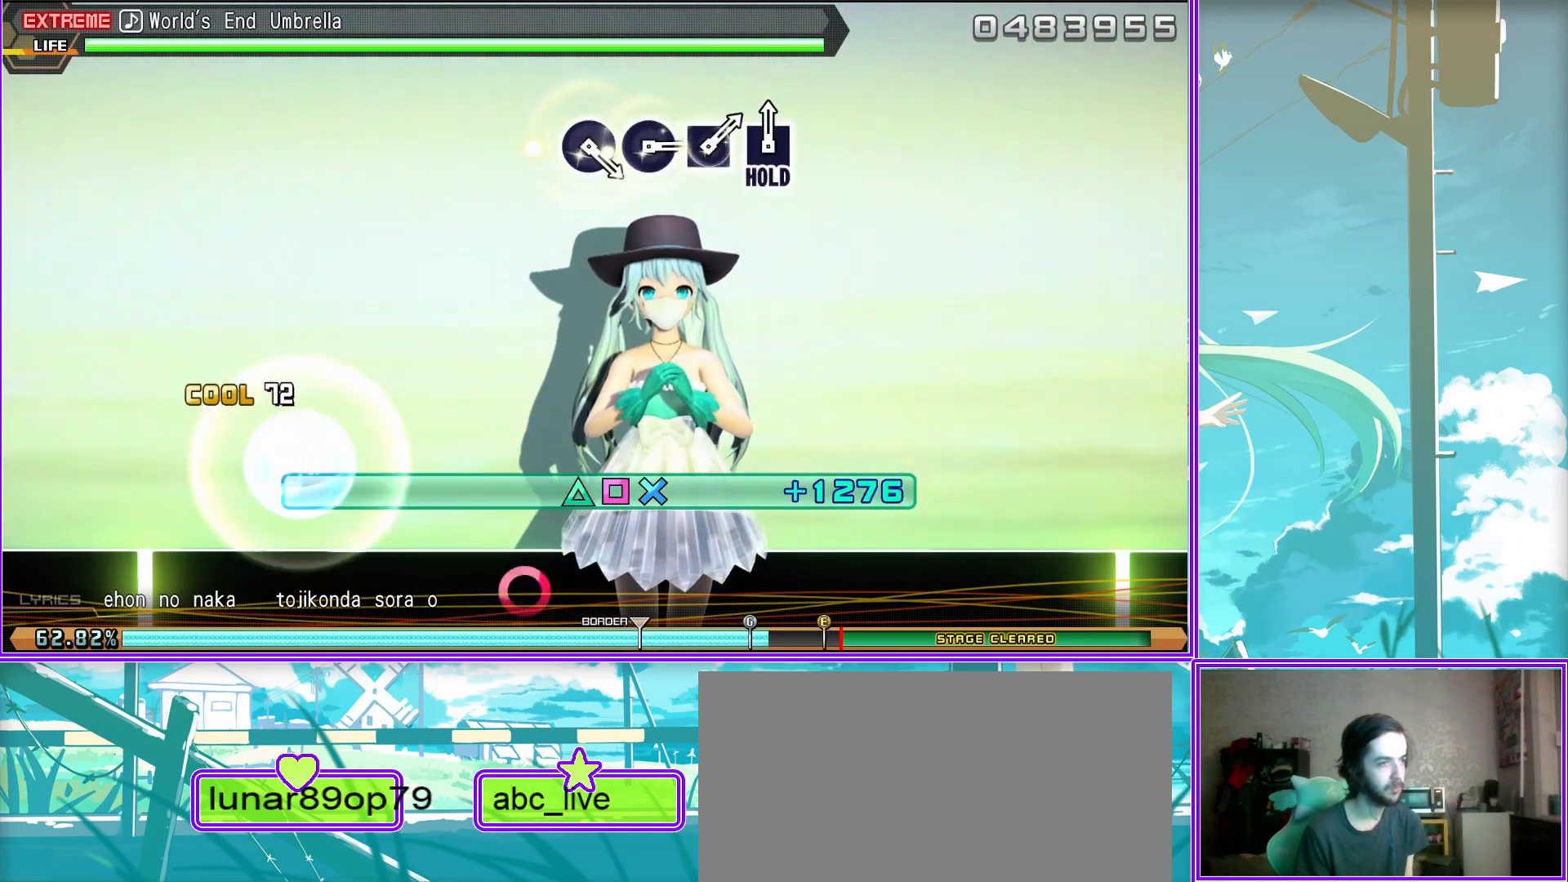
{"buttons": ["CIRCLE", "R2"], "left_stick": "center", "right_stick": "center", "events": [[317, "CIRCLE", "down"], [400, "CIRCLE", "up"], [467, "CIRCLE", "down"]]}
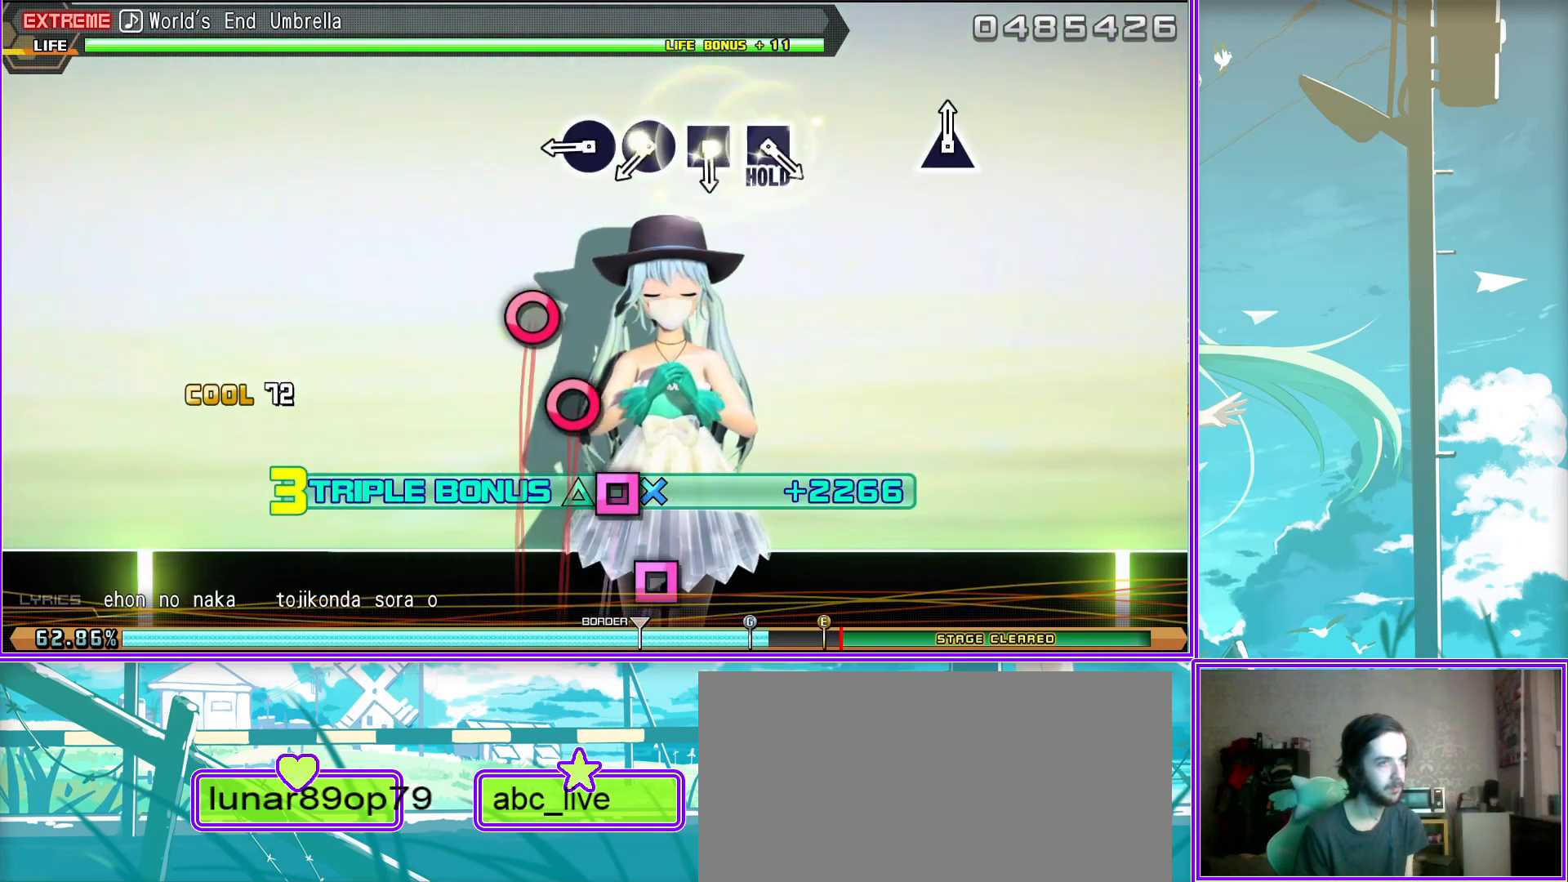
{"buttons": ["L2", "R2"], "left_stick": "center", "right_stick": "center", "events": [[83, "CIRCLE", "up"], [150, "SQUARE", "down"], [233, "SQUARE", "up"], [317, "SQUARE", "down"], [417, "SQUARE", "up"], [433, "L2", "down"]]}
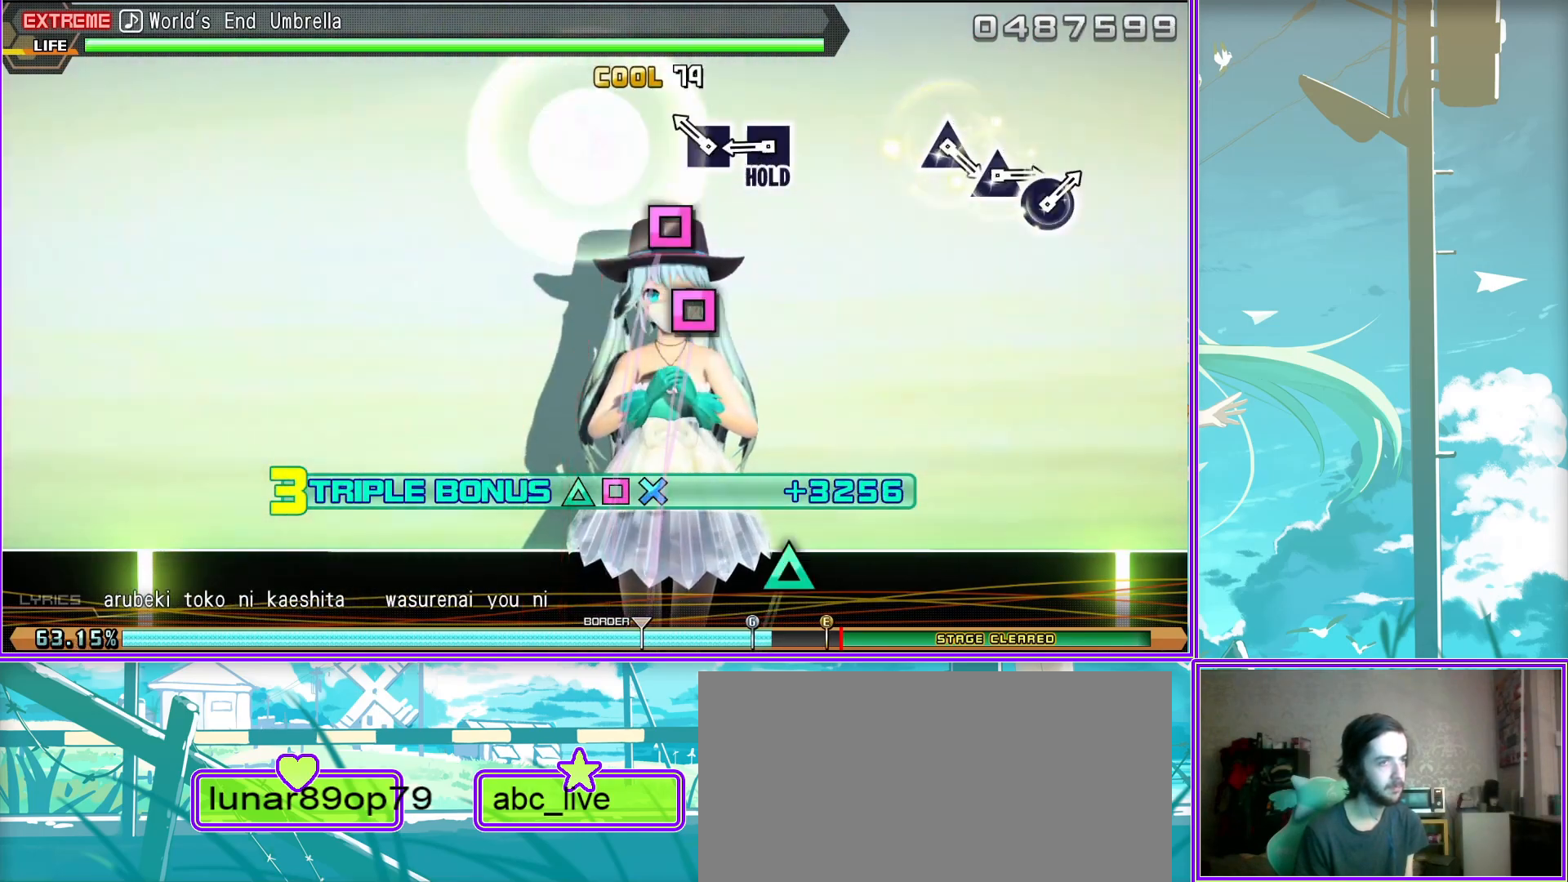
{"buttons": ["TRIANGLE", "L2"], "left_stick": "center", "right_stick": "center", "events": [[33, "R2", "up"], [333, "TRIANGLE", "down"], [417, "TRIANGLE", "up"], [500, "TRIANGLE", "down"]]}
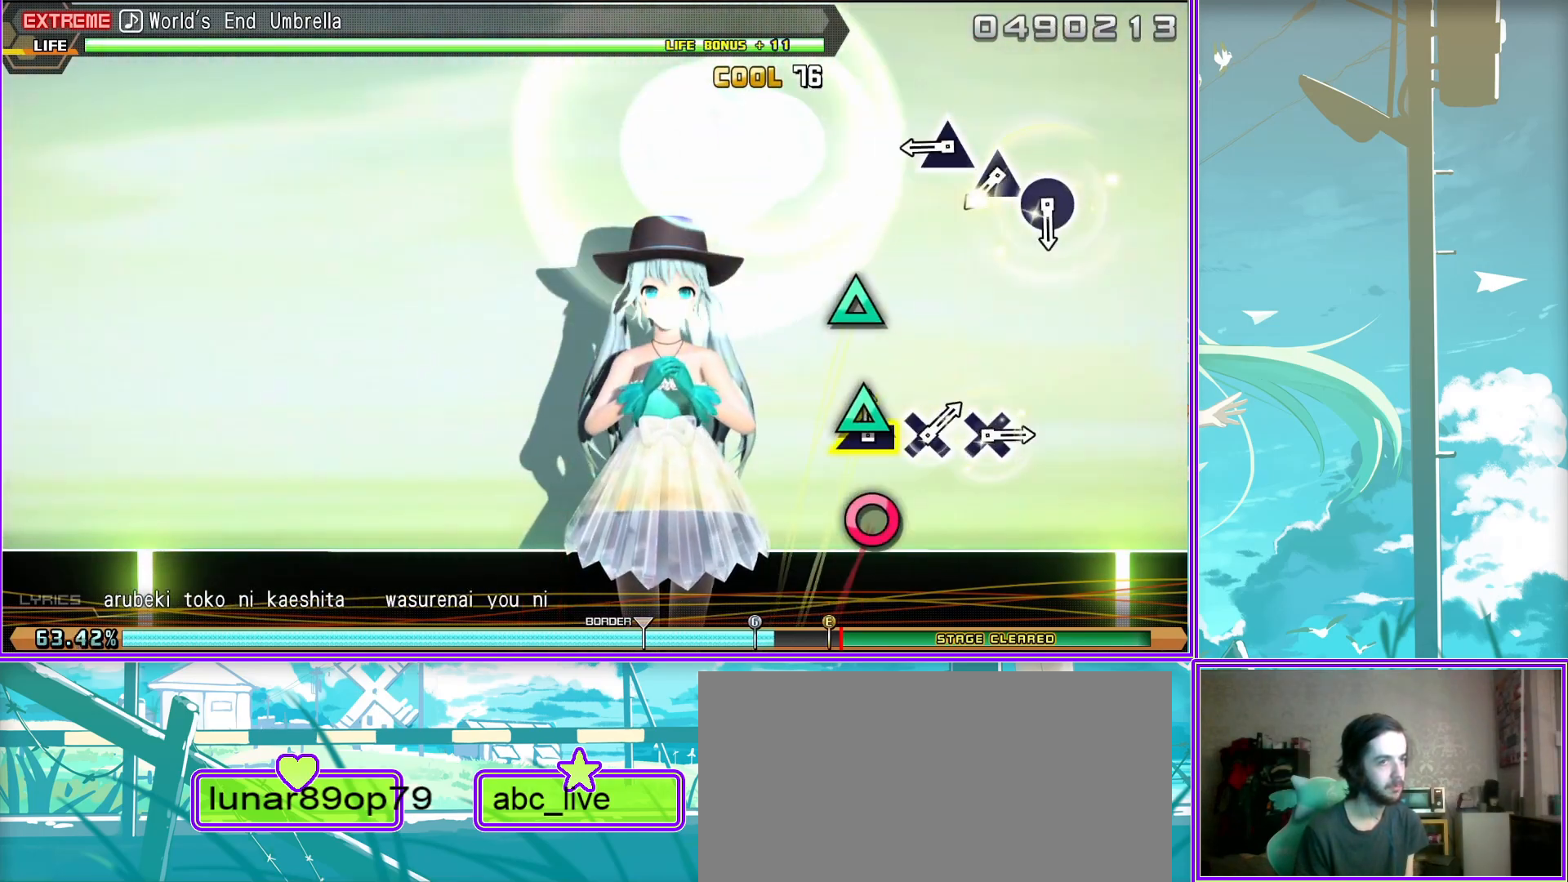
{"buttons": ["CROSS", "L2"], "left_stick": "center", "right_stick": "center", "events": [[67, "TRIANGLE", "up"], [150, "CIRCLE", "down"], [300, "CIRCLE", "up"], [483, "CROSS", "down"]]}
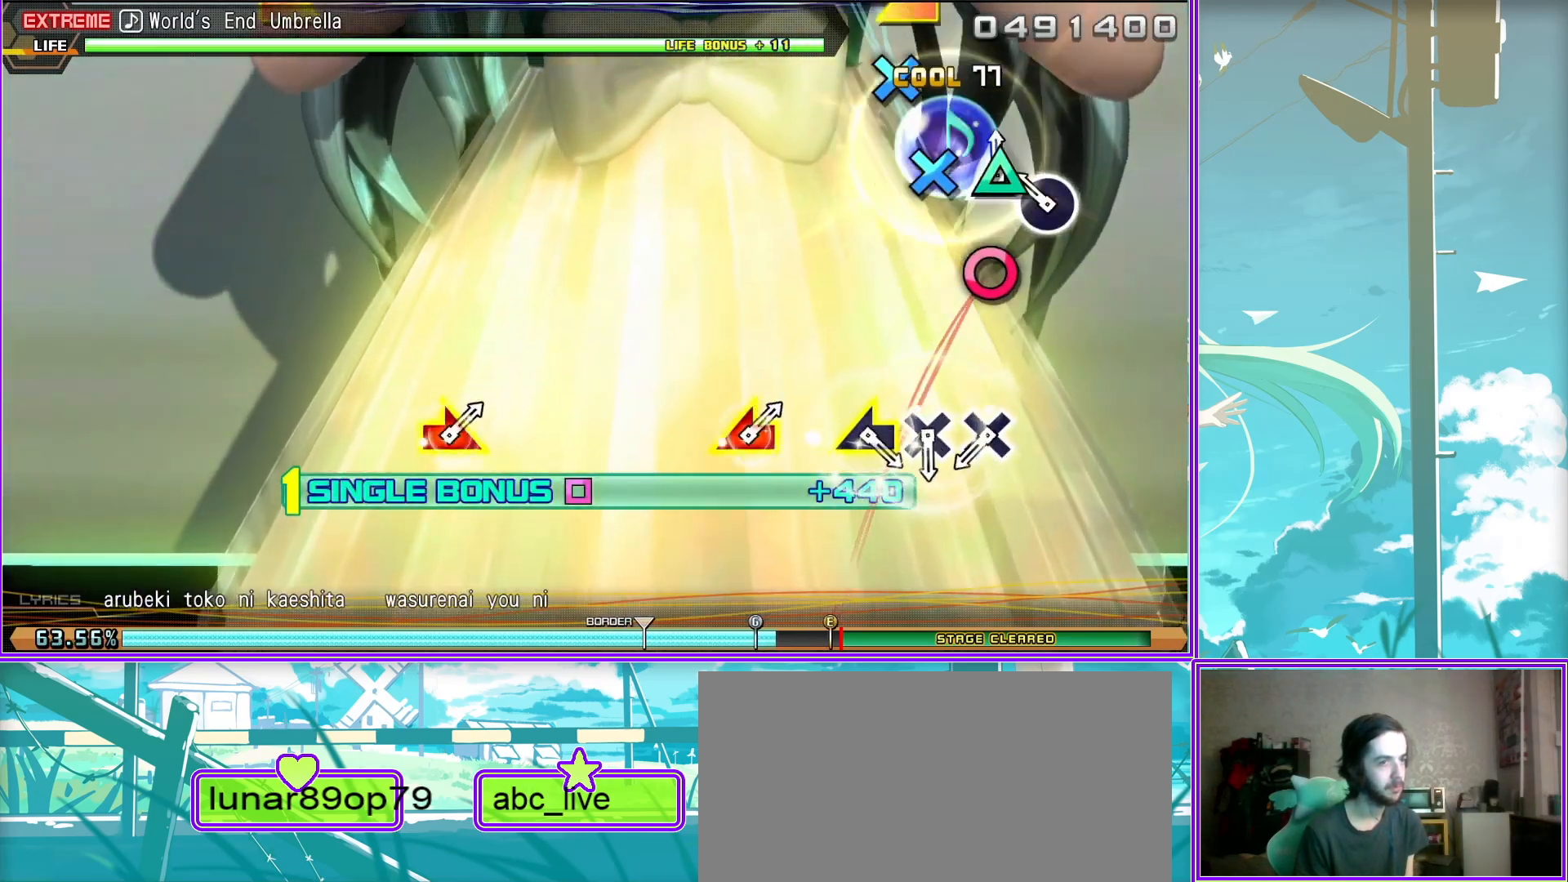
{"buttons": ["L2"], "left_stick": "center", "right_stick": "center", "events": [[67, "CROSS", "up"], [167, "CROSS", "down"], [217, "CROSS", "up"], [300, "left_stick", "left"], [467, "left_stick", "center"]]}
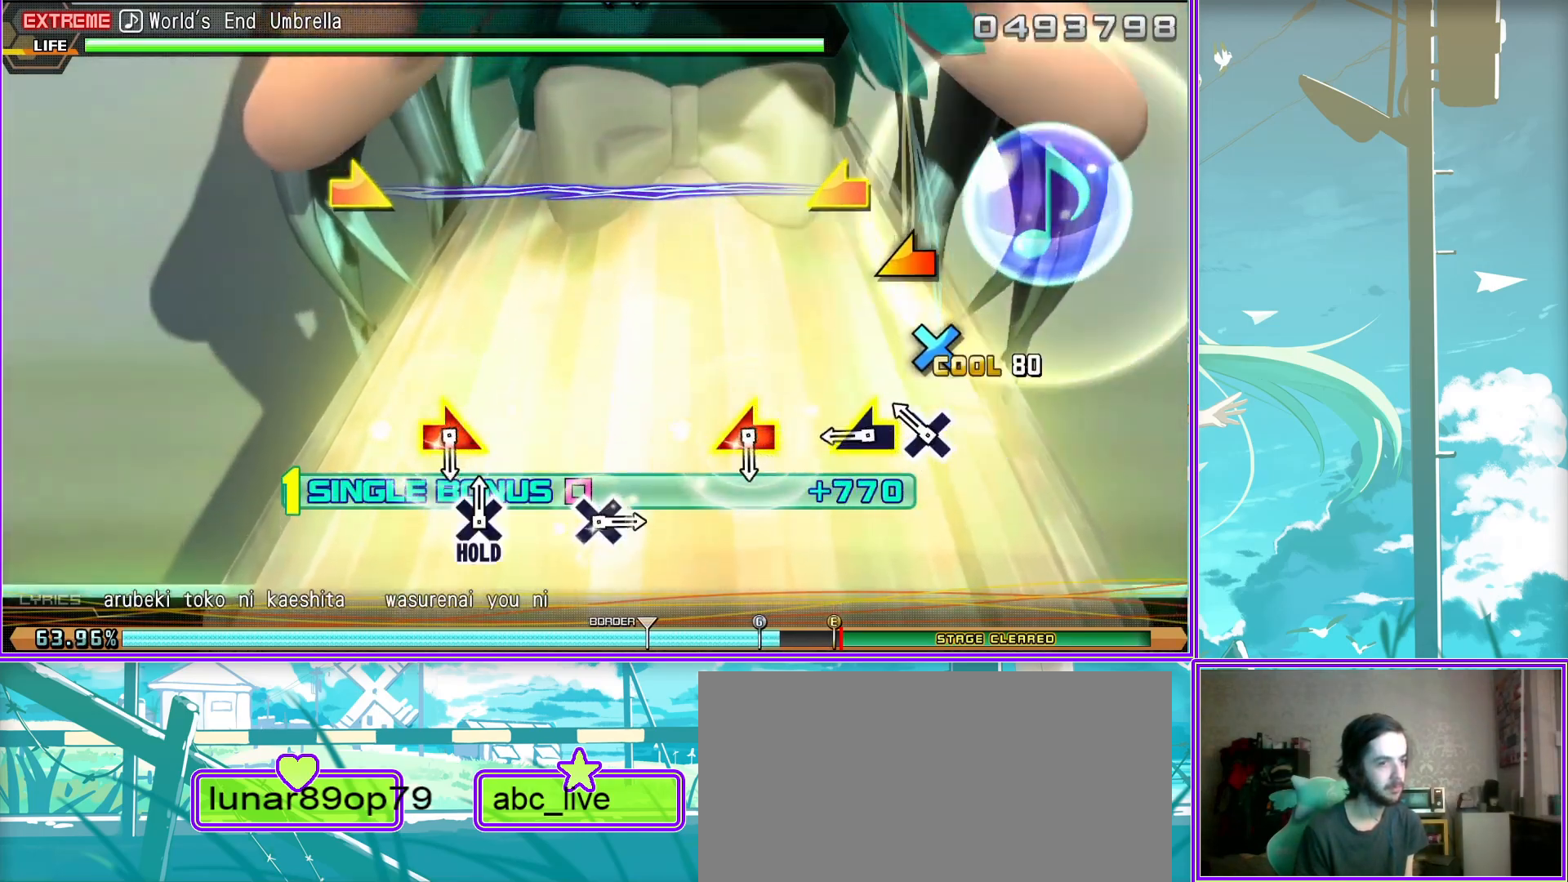
{"buttons": ["CROSS", "L2"], "left_stick": "center", "right_stick": "center", "events": [[67, "left_stick", "right"], [83, "right_stick", "left"], [233, "right_stick", "center"], [250, "left_stick", "center"], [500, "CROSS", "down"]]}
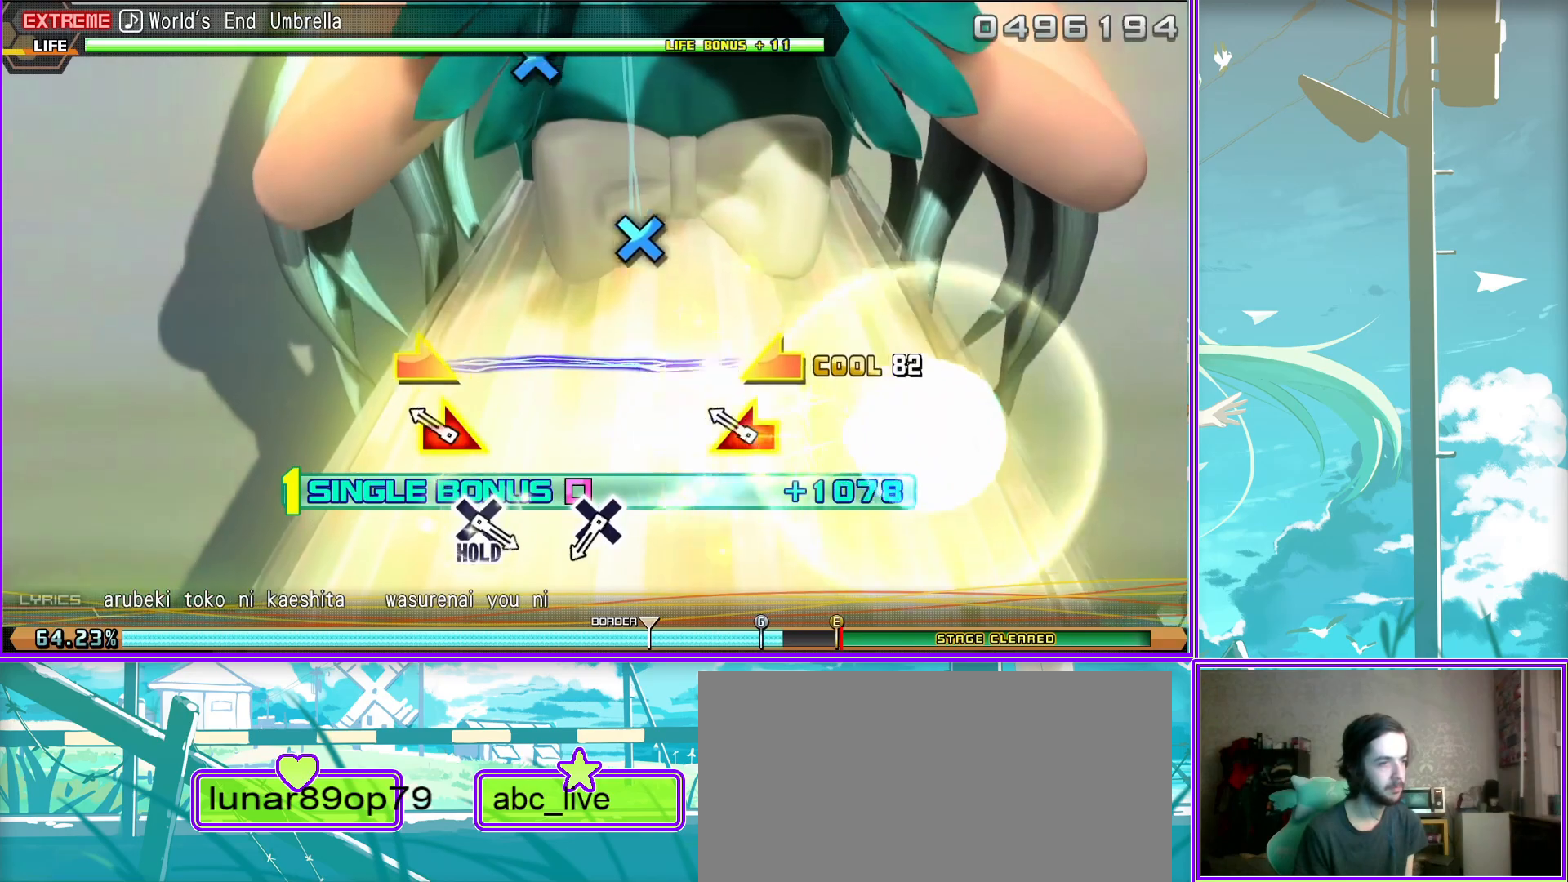
{"buttons": ["CROSS", "L2"], "left_stick": "center", "right_stick": "center", "events": [[100, "CROSS", "up"], [300, "CROSS", "down"]]}
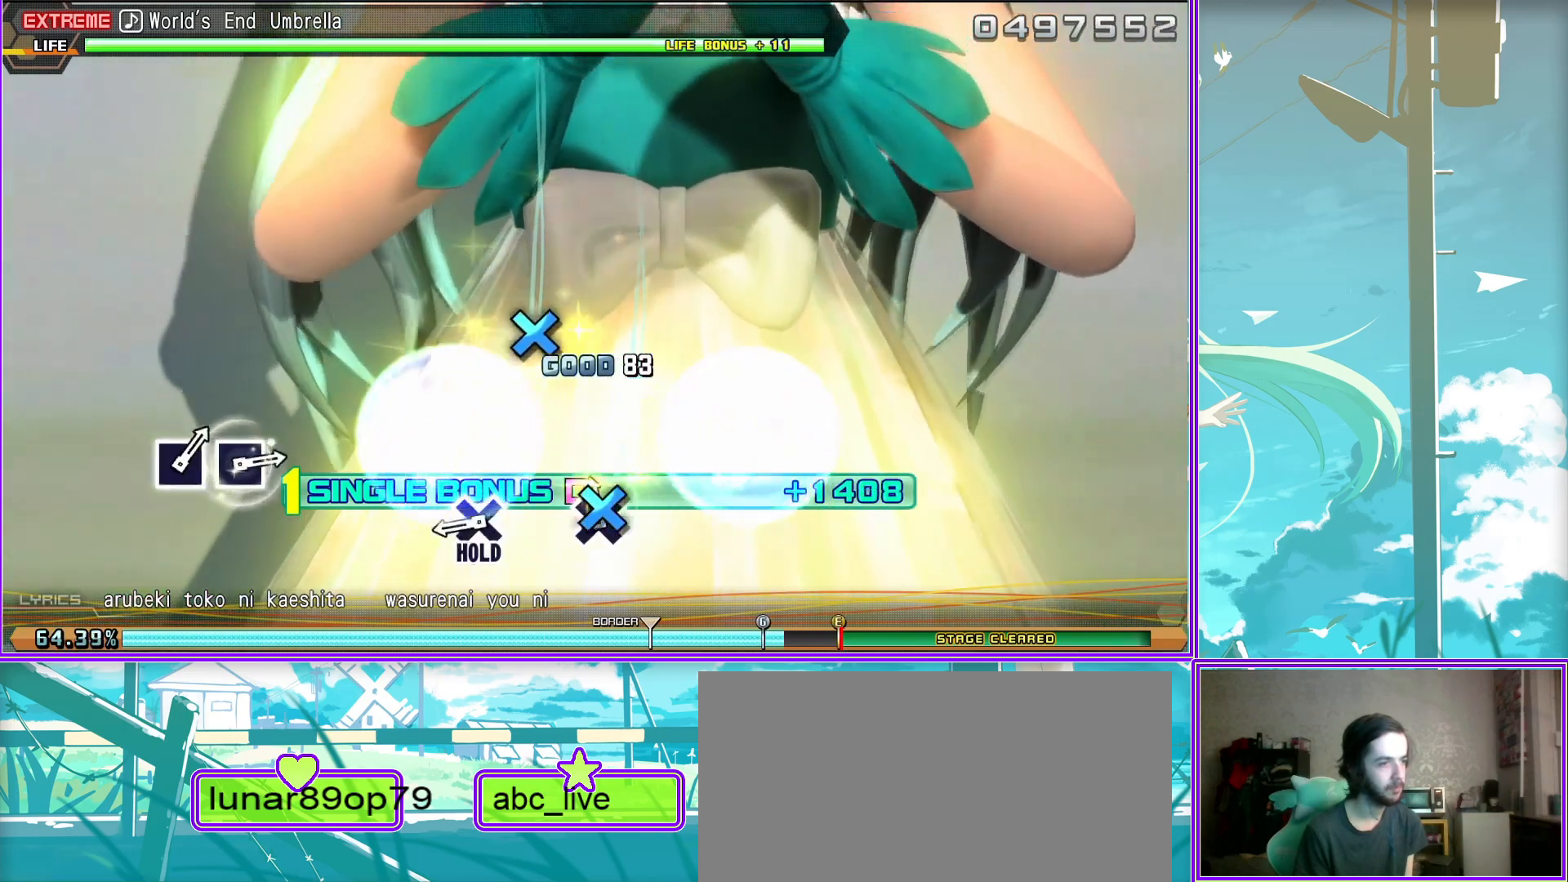
{"buttons": ["SQUARE", "R2"], "left_stick": "center", "right_stick": "center", "events": [[17, "R2", "down"], [50, "CROSS", "up"], [100, "L2", "up"], [483, "SQUARE", "down"]]}
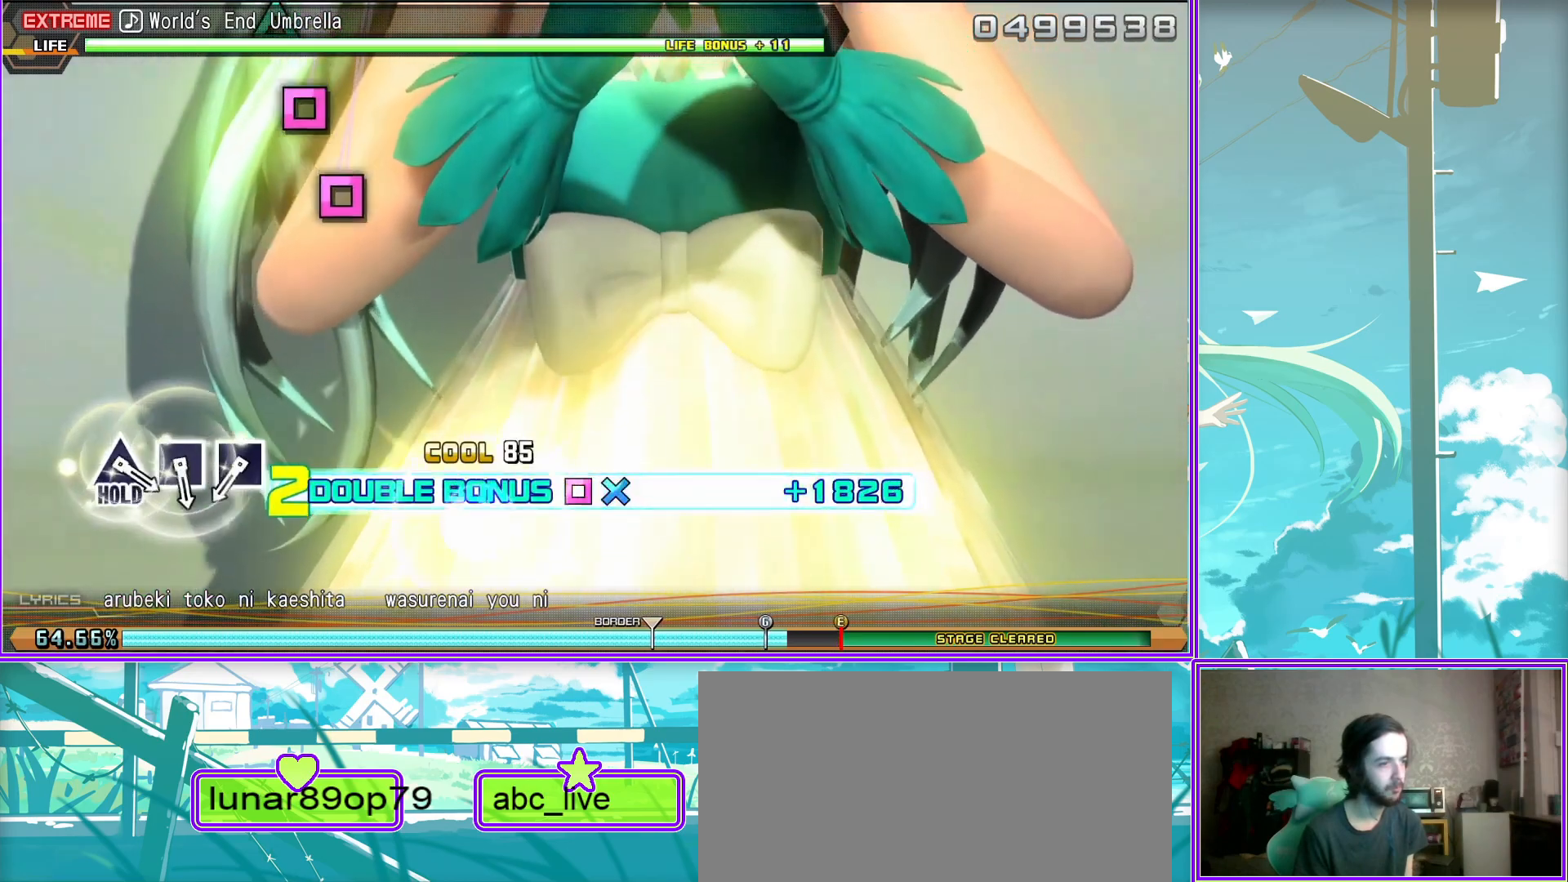
{"buttons": ["TRIANGLE", "R2"], "left_stick": "center", "right_stick": "center", "events": [[83, "SQUARE", "up"], [167, "SQUARE", "down"], [267, "SQUARE", "up"], [333, "TRIANGLE", "down"]]}
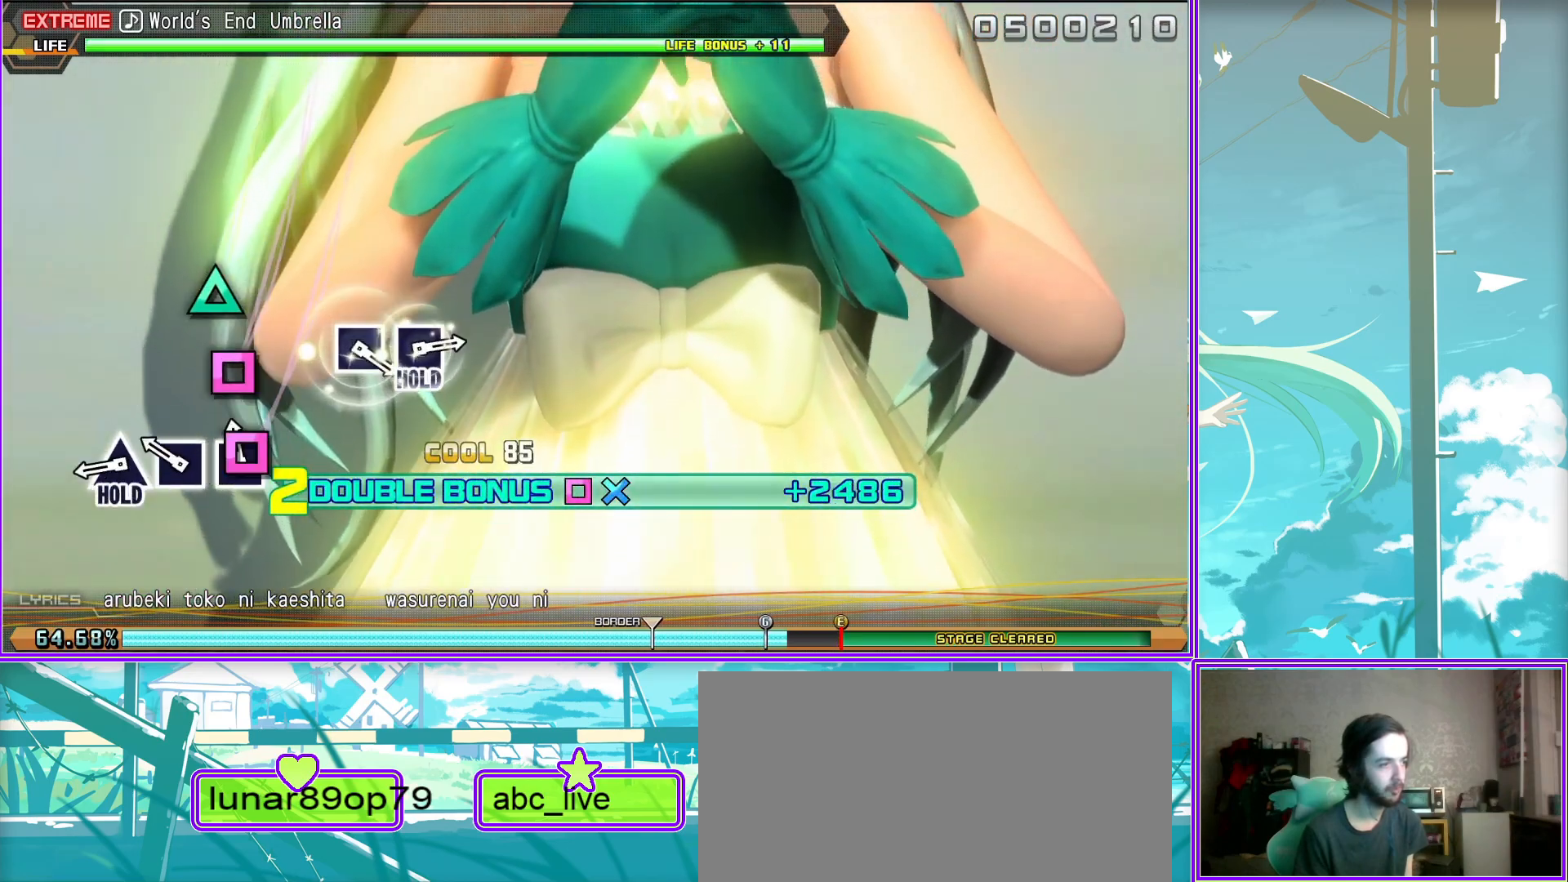
{"buttons": ["SQUARE", "L2"], "left_stick": "center", "right_stick": "center", "events": [[33, "TRIANGLE", "up"], [67, "L2", "down"], [133, "R2", "up"], [317, "SQUARE", "down"], [417, "SQUARE", "up"], [483, "SQUARE", "down"]]}
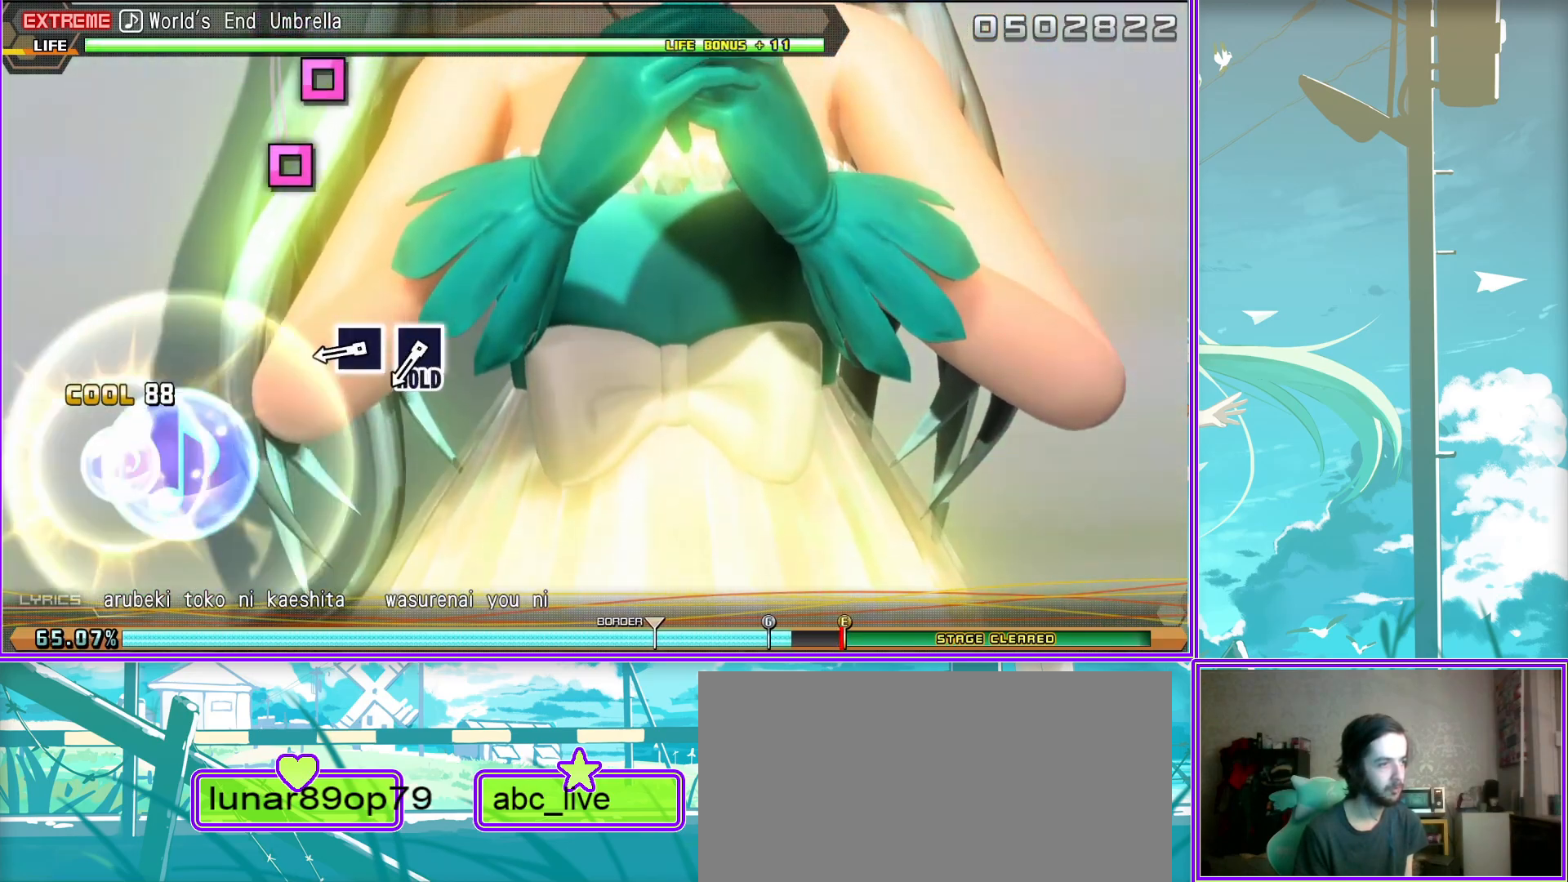
{"buttons": ["SQUARE", "L2"], "left_stick": "center", "right_stick": "center", "events": []}
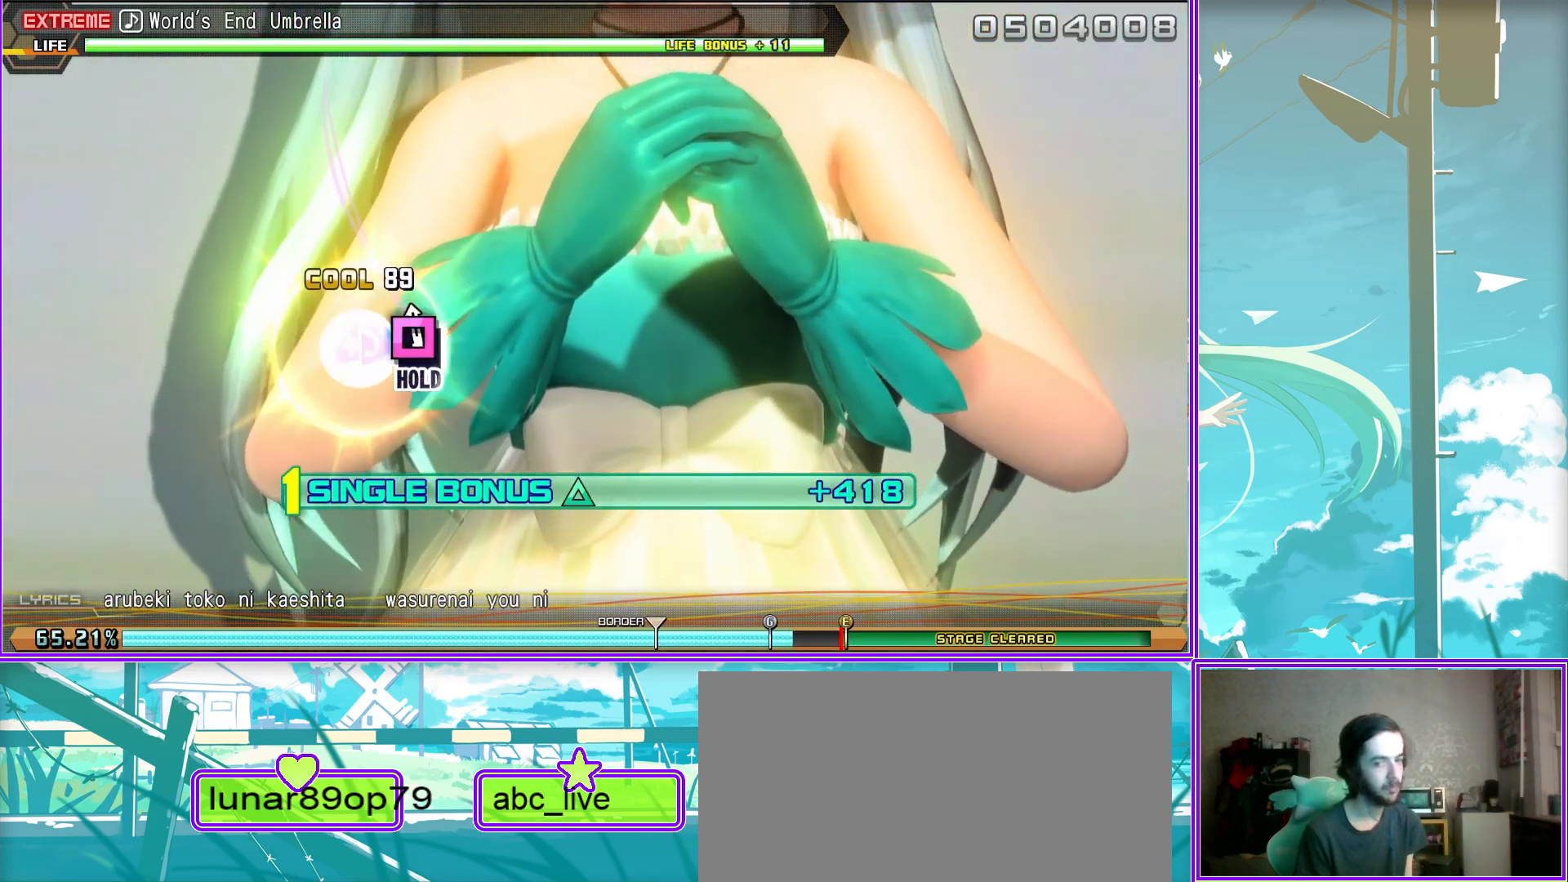
{"buttons": ["R2"], "left_stick": "center", "right_stick": "center", "events": [[83, "R2", "down"], [150, "SQUARE", "up"], [250, "L2", "up"]]}